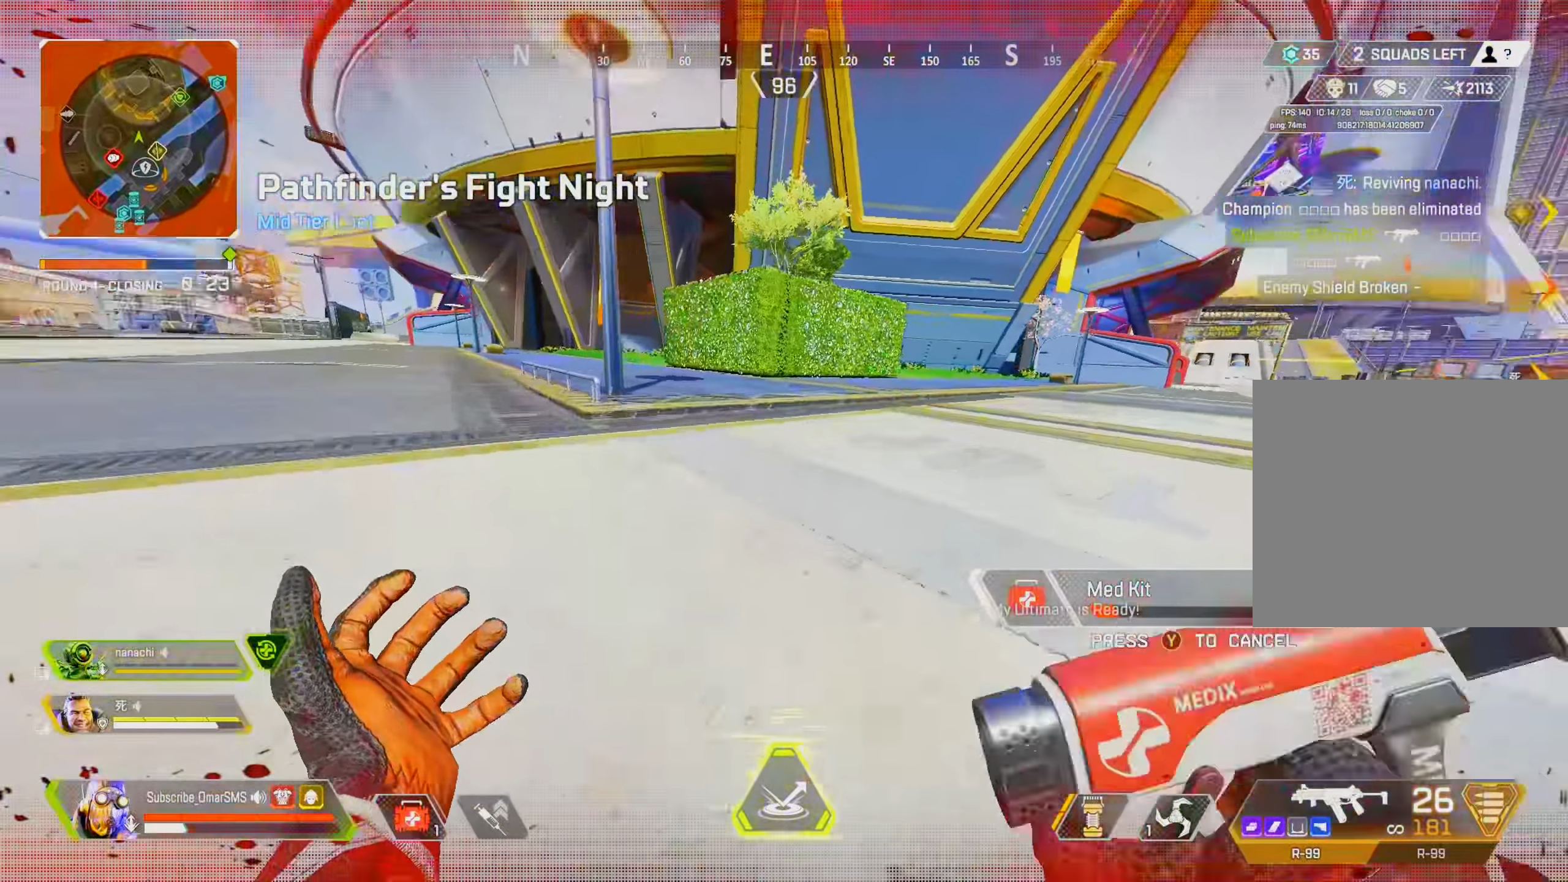
Gameplay with a controller (PlayStation layout); each line is a JSON object with the inputs held at the frame after it. "events" lists button and stick changes between this image and that frame as [ms after this image, input, new state], when the widget could be followed in between.
{"buttons": [], "left_stick": "right", "right_stick": "center", "events": [[100, "right_stick", "left"], [266, "right_stick", "center"], [300, "L2", "down"], [300, "left_stick", "right"], [366, "R3", "down"], [400, "L2", "up"], [433, "R3", "up"]]}
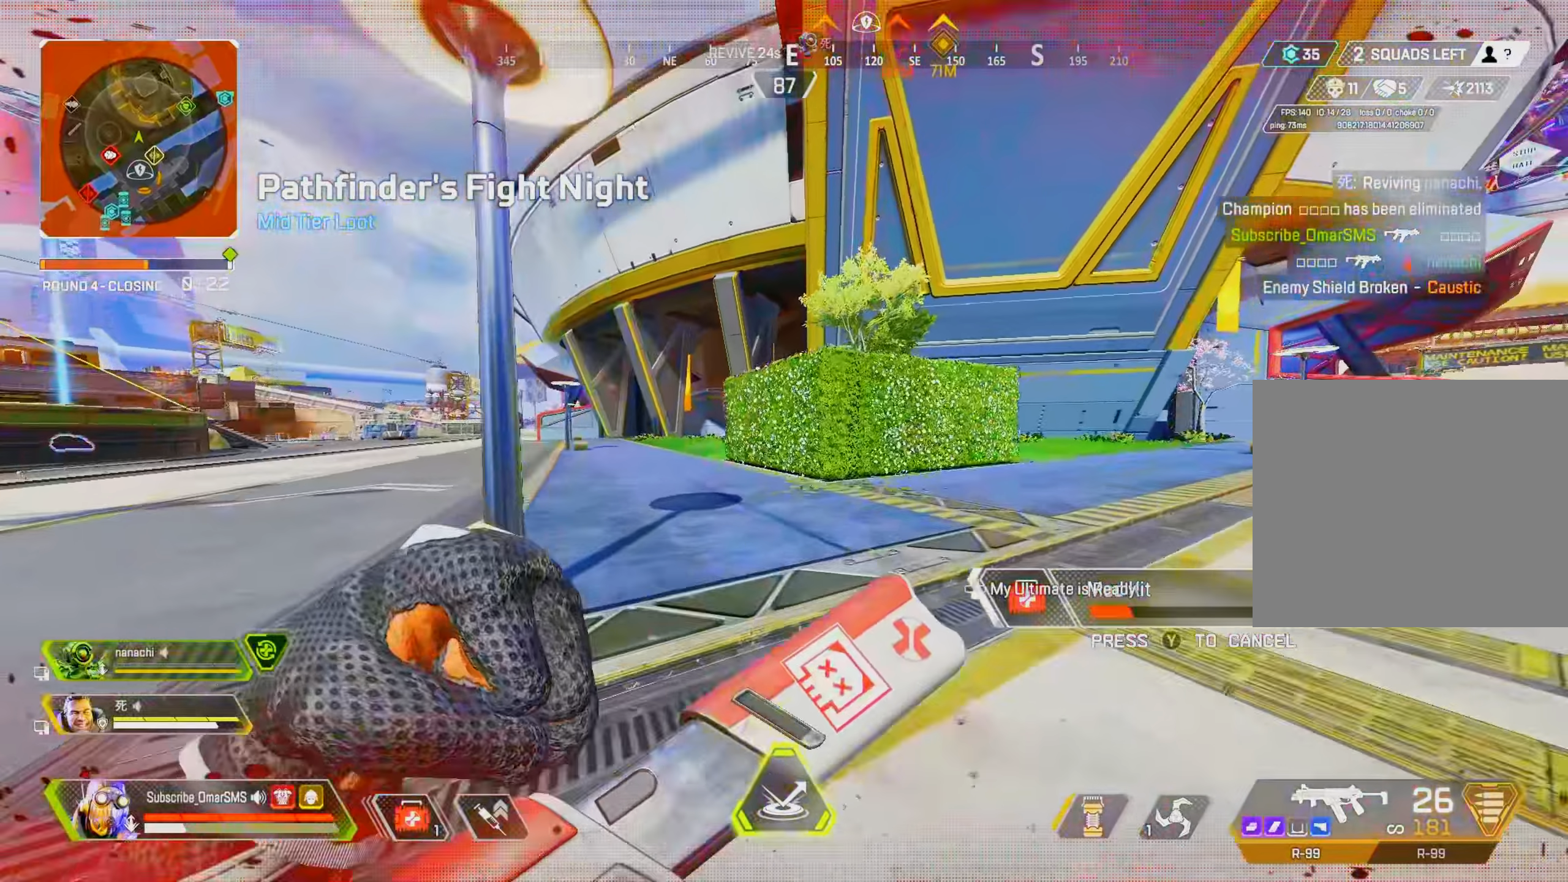
{"buttons": [], "left_stick": "up", "right_stick": "center", "events": [[133, "R3", "down"], [200, "R3", "up"], [233, "left_stick", "up"], [266, "right_stick", "right"], [400, "right_stick", "center"]]}
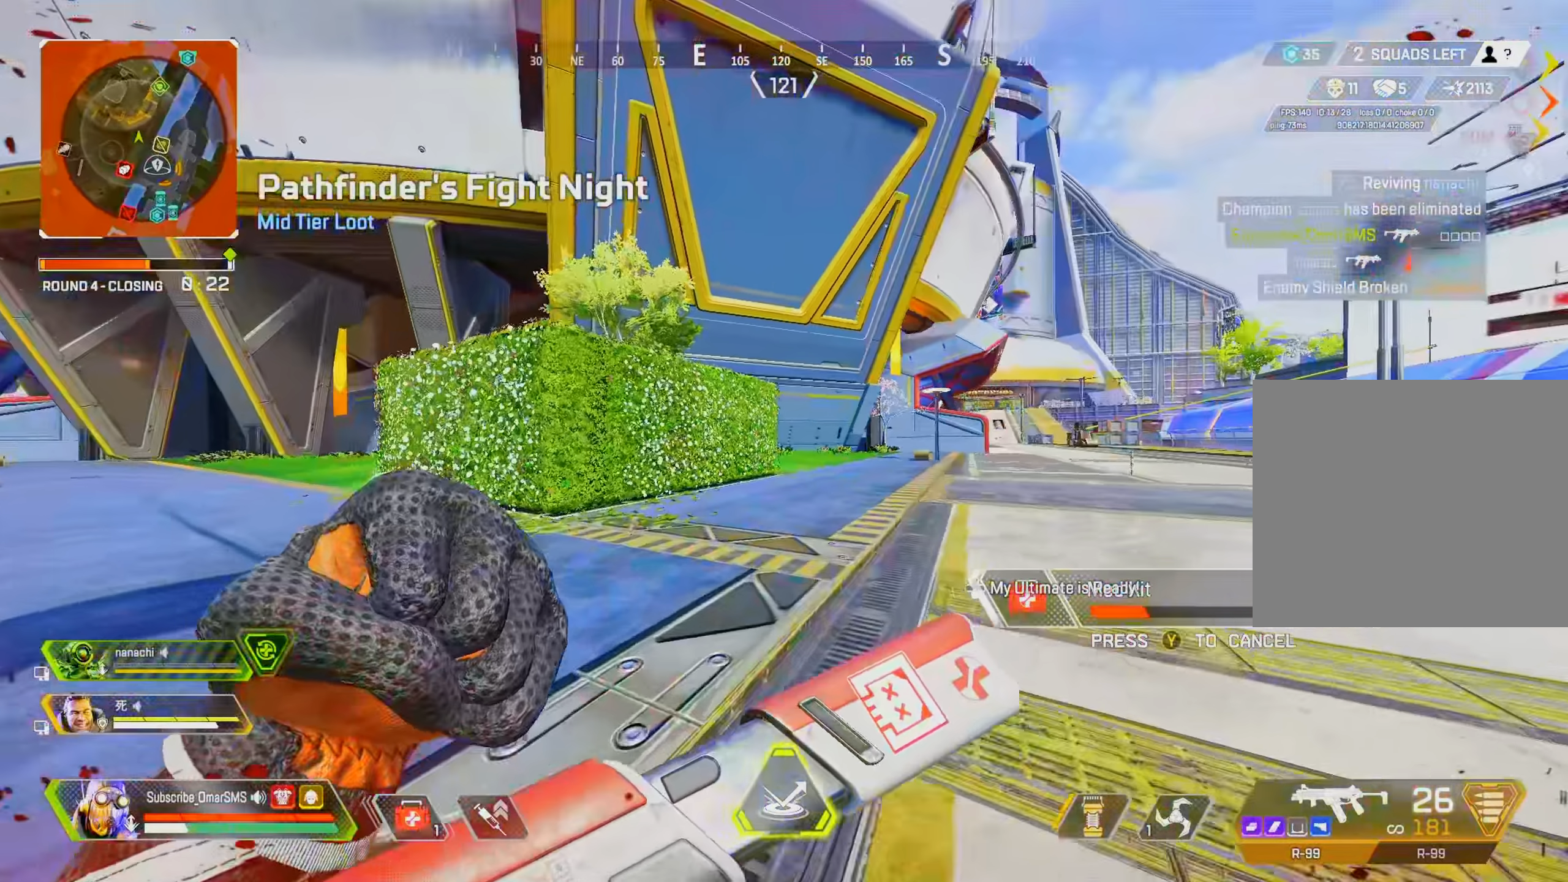
{"buttons": ["L2"], "left_stick": "up-right", "right_stick": "center", "events": [[333, "right_stick", "left"], [400, "left_stick", "up-right"], [500, "L2", "down"], [500, "right_stick", "center"]]}
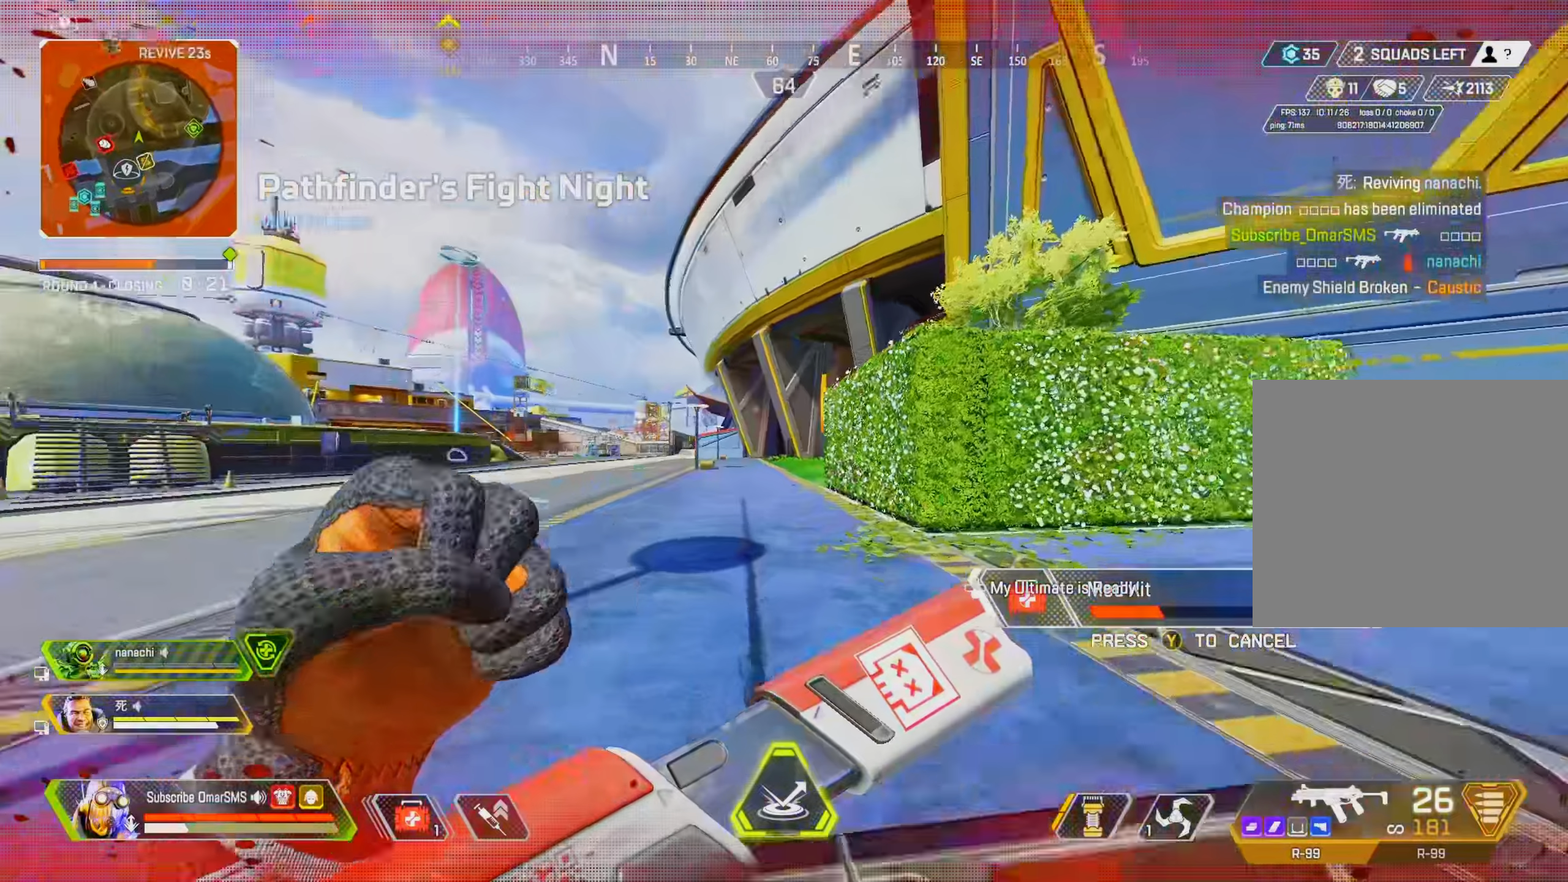
{"buttons": [], "left_stick": "up-right", "right_stick": "center", "events": [[33, "left_stick", "right"], [100, "L2", "up"], [133, "R3", "down"], [333, "R3", "up"], [400, "left_stick", "up-right"]]}
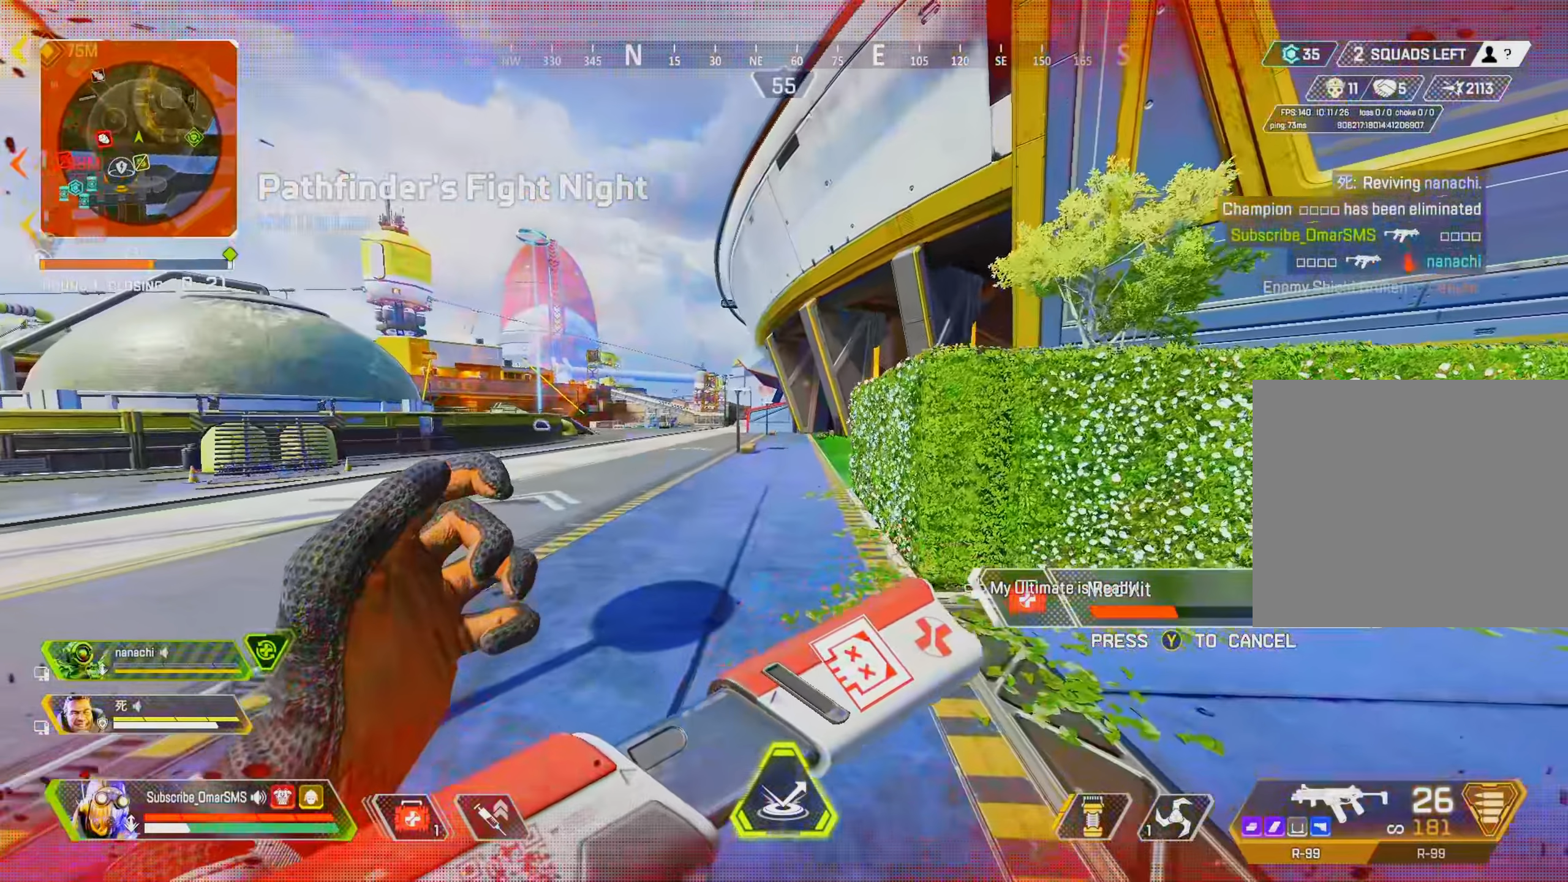
{"buttons": [], "left_stick": "up", "right_stick": "right", "events": [[100, "left_stick", "up"], [133, "right_stick", "right"], [333, "right_stick", "center"], [500, "right_stick", "right"]]}
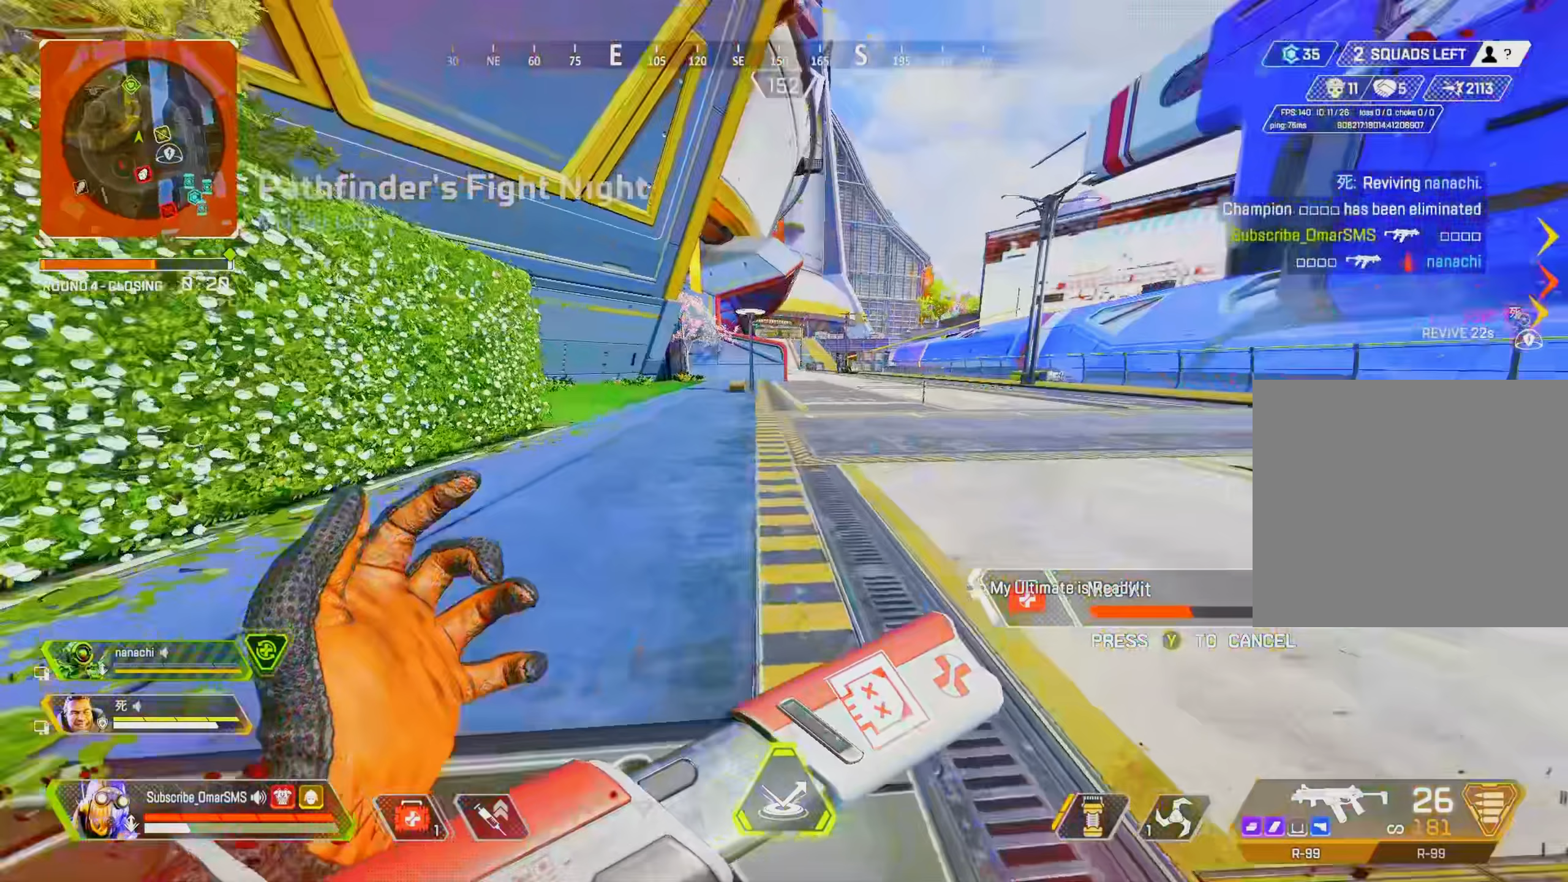
{"buttons": [], "left_stick": "down", "right_stick": "center", "events": [[133, "left_stick", "left"], [133, "right_stick", "center"], [167, "L2", "down"], [200, "right_stick", "right"], [267, "L2", "up"], [267, "left_stick", "down-left"], [300, "R3", "down"], [333, "right_stick", "center"], [367, "R3", "up"], [433, "R3", "down"], [450, "left_stick", "down"], [500, "R3", "up"]]}
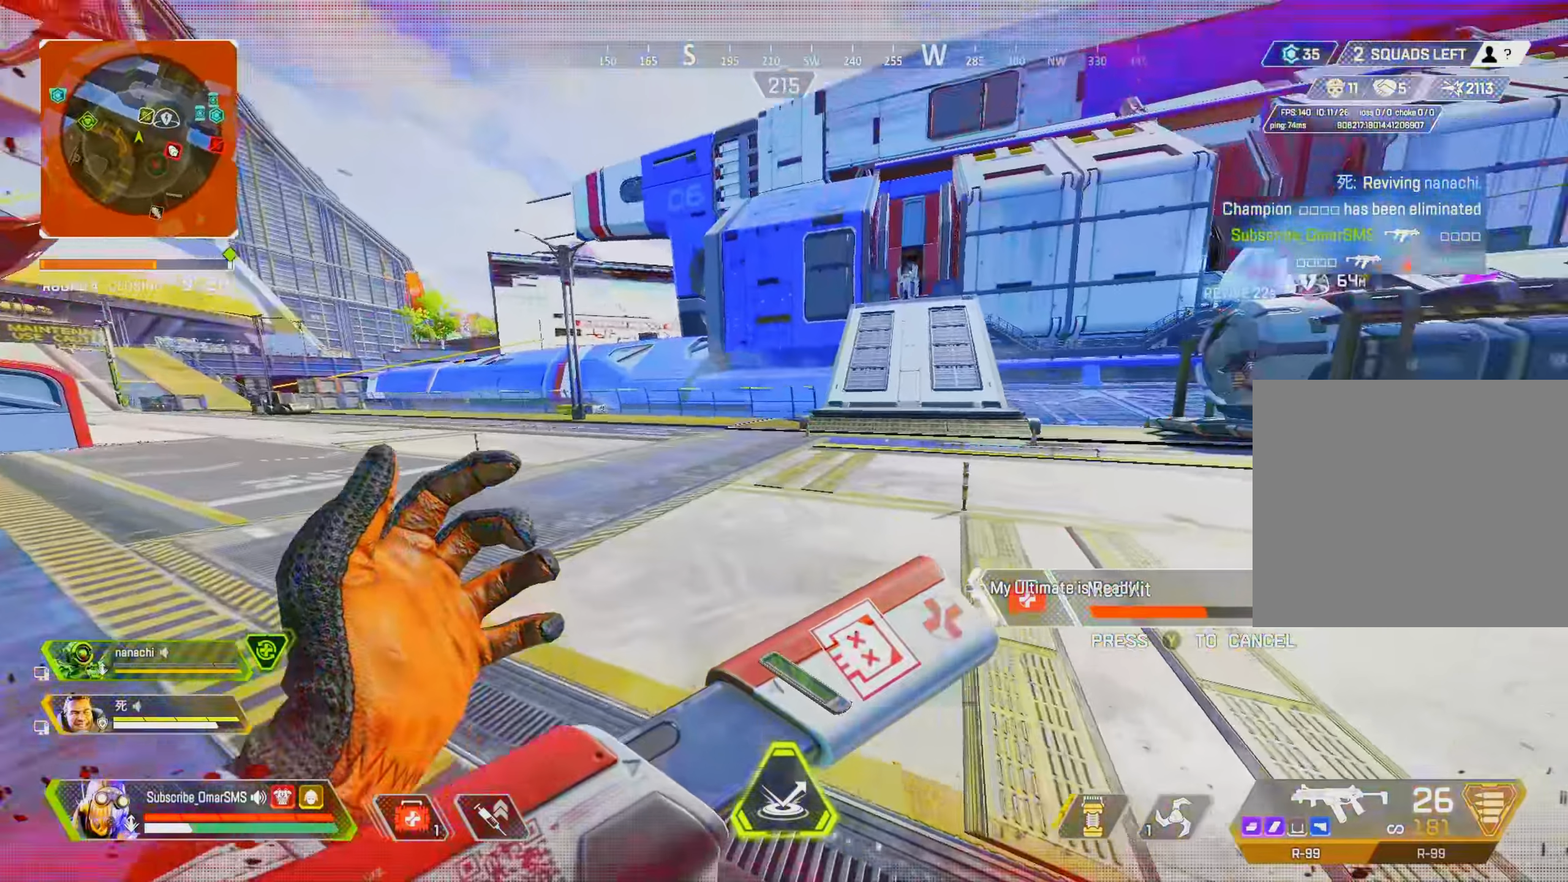
{"buttons": [], "left_stick": "up", "right_stick": "center", "events": [[67, "right_stick", "right"], [133, "left_stick", "right"], [267, "left_stick", "up"], [400, "right_stick", "center"]]}
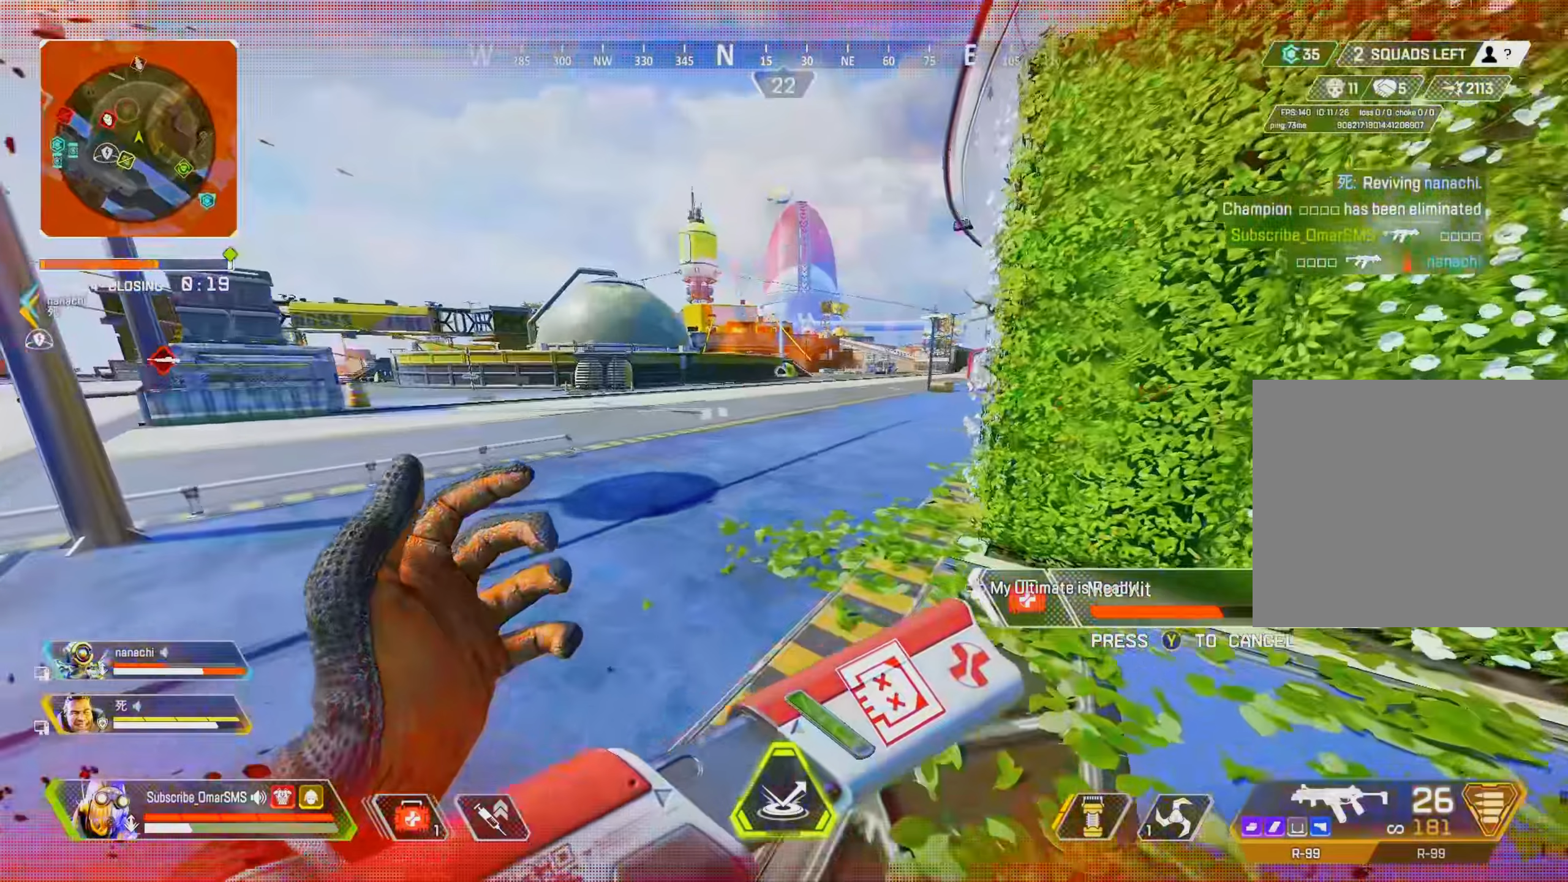
{"buttons": [], "left_stick": "up-left", "right_stick": "center", "events": [[100, "right_stick", "right"], [200, "L2", "down"], [233, "right_stick", "center"], [300, "L2", "up"], [333, "left_stick", "center"], [400, "R3", "down"], [500, "R3", "up"], [500, "left_stick", "up-left"]]}
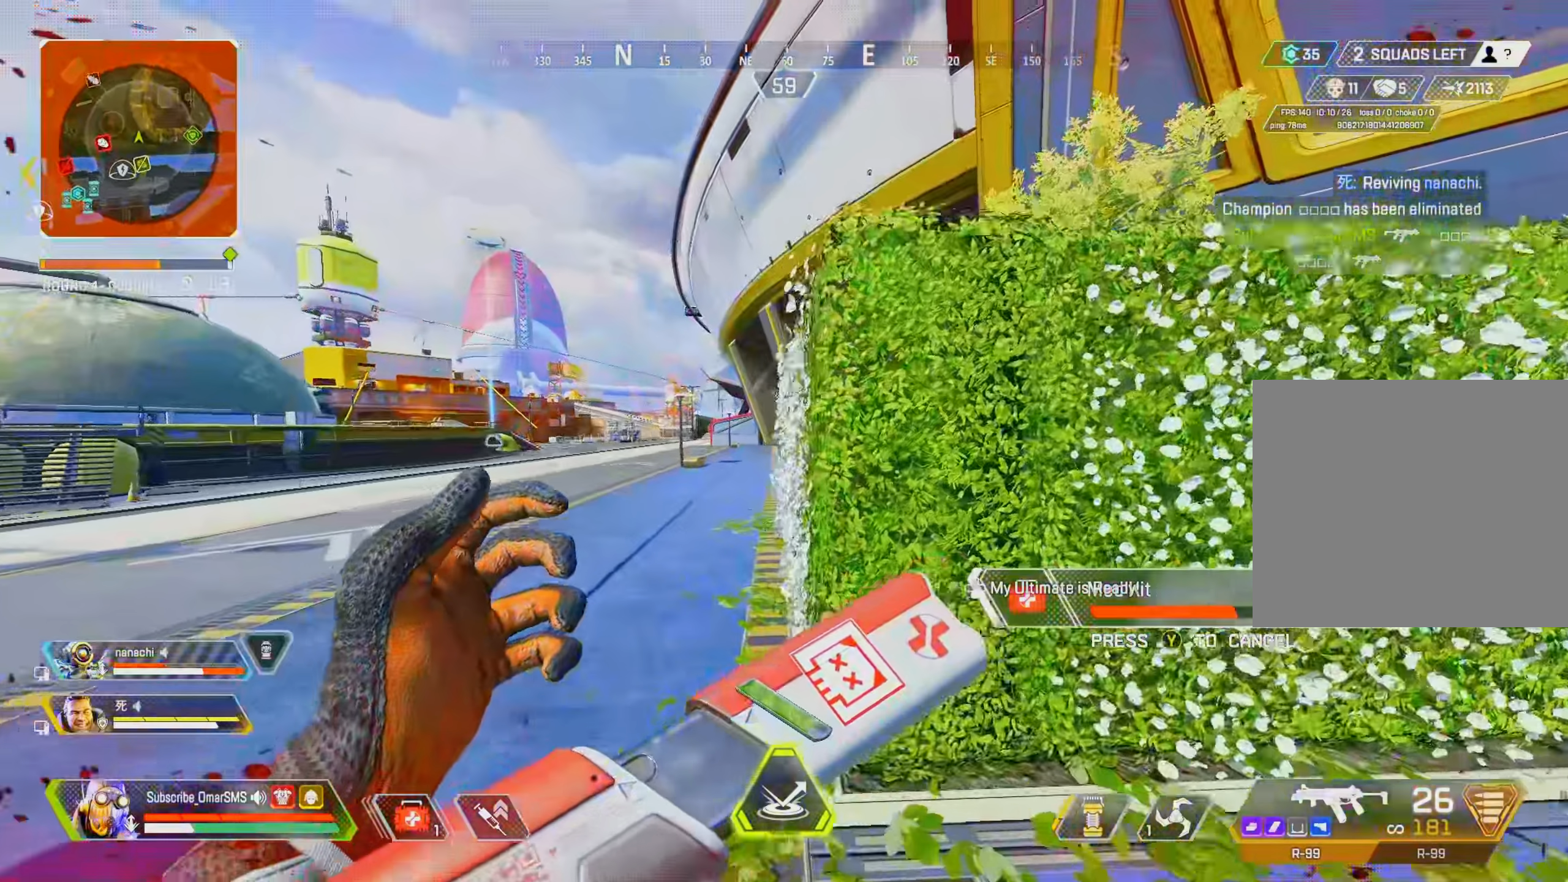
{"buttons": [], "left_stick": "up", "right_stick": "center", "events": [[67, "R3", "down"], [133, "R3", "up"], [333, "left_stick", "up"]]}
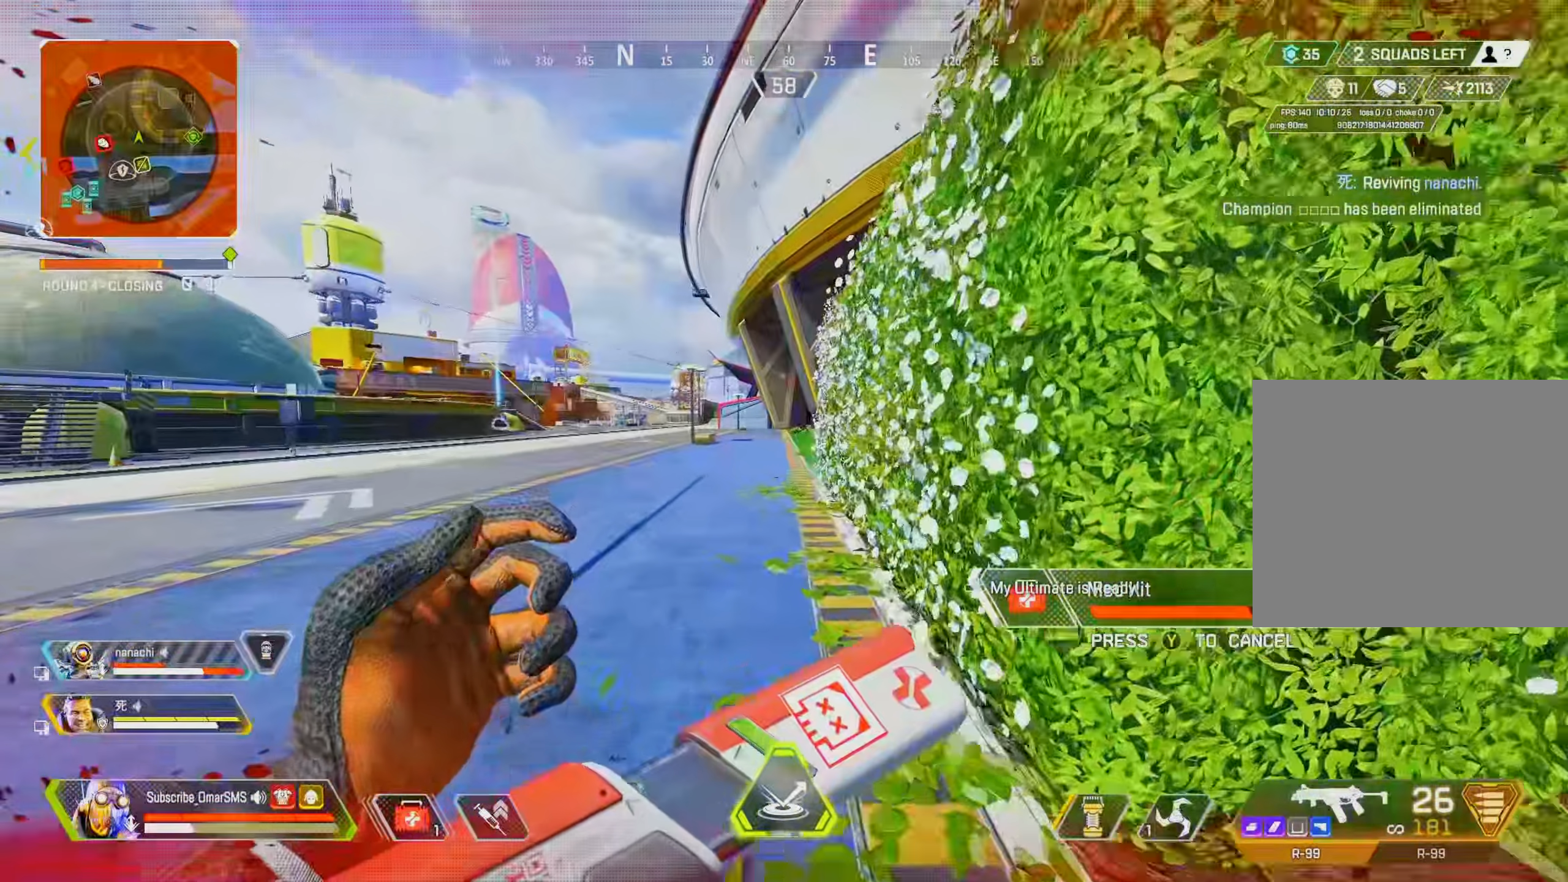
{"buttons": [], "left_stick": "up", "right_stick": "center", "events": []}
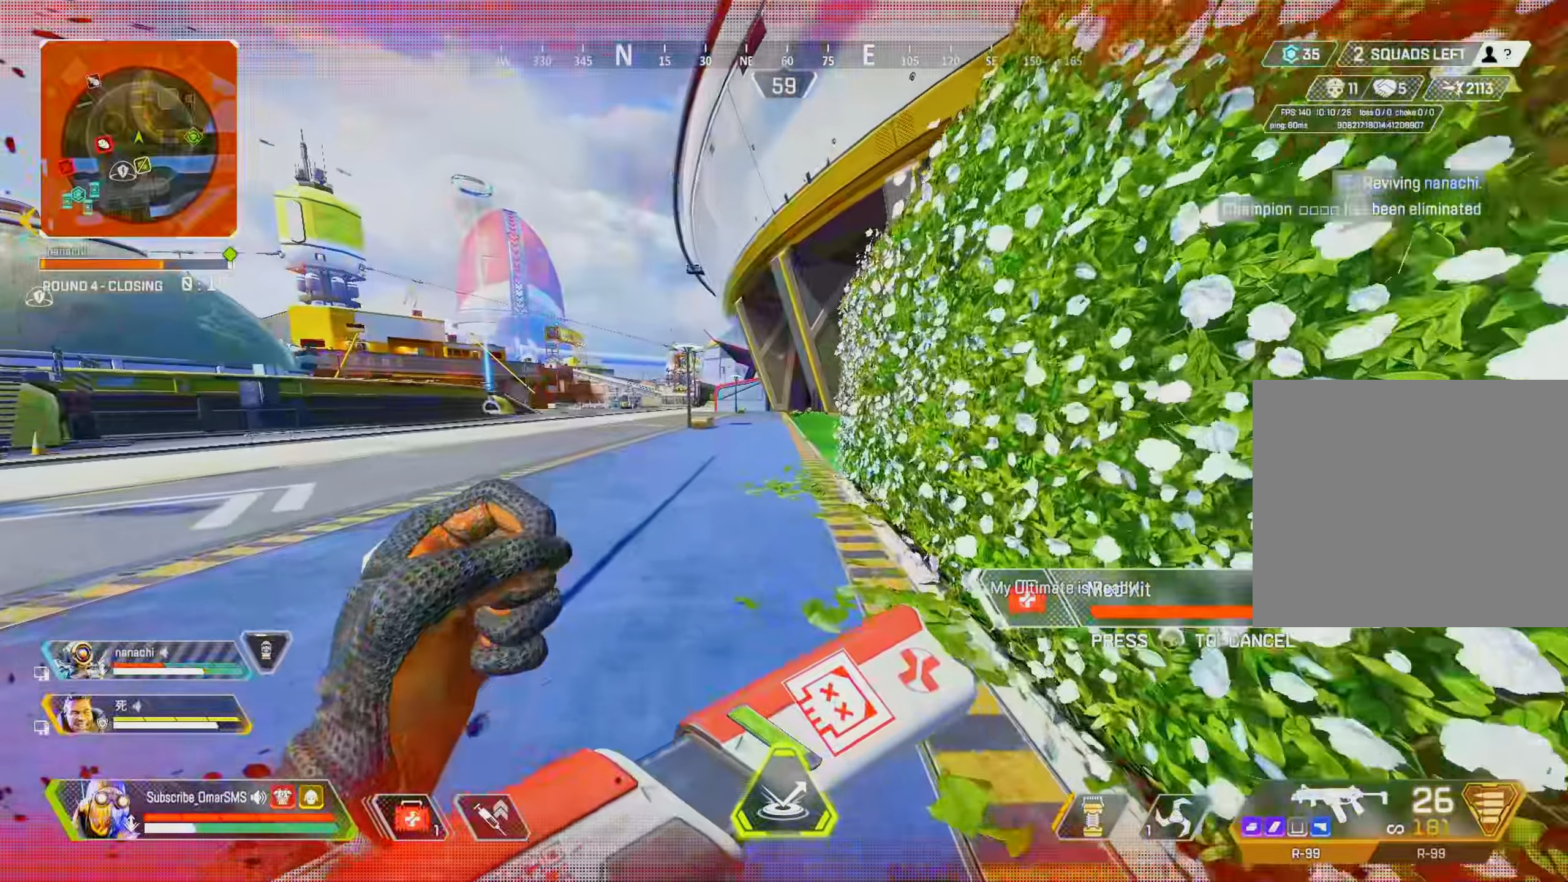
{"buttons": [], "left_stick": "up", "right_stick": "center", "events": []}
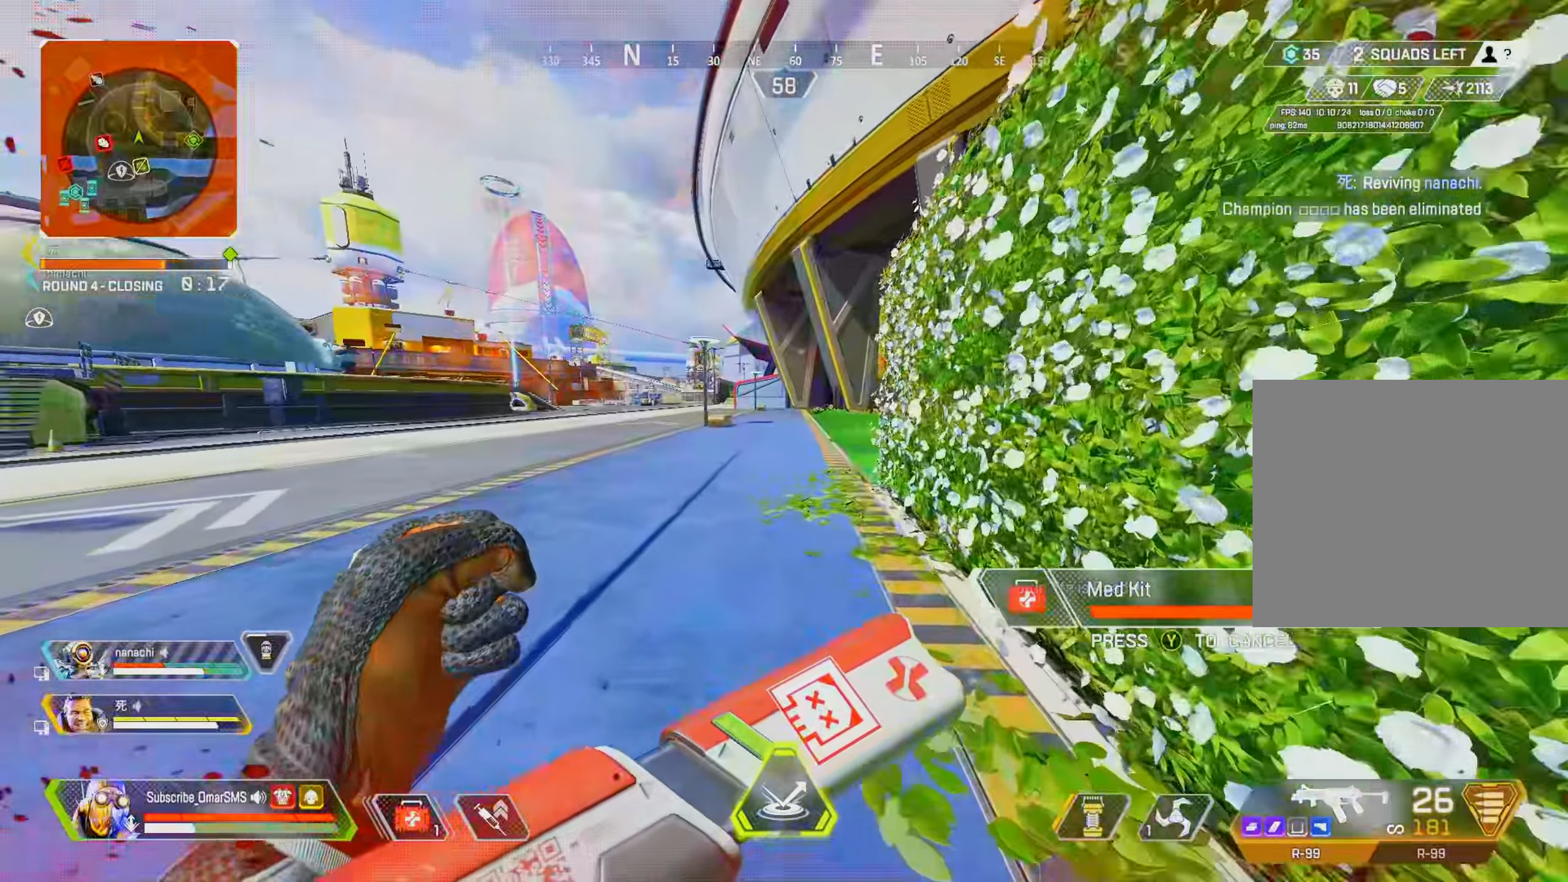
{"buttons": [], "left_stick": "up", "right_stick": "center", "events": []}
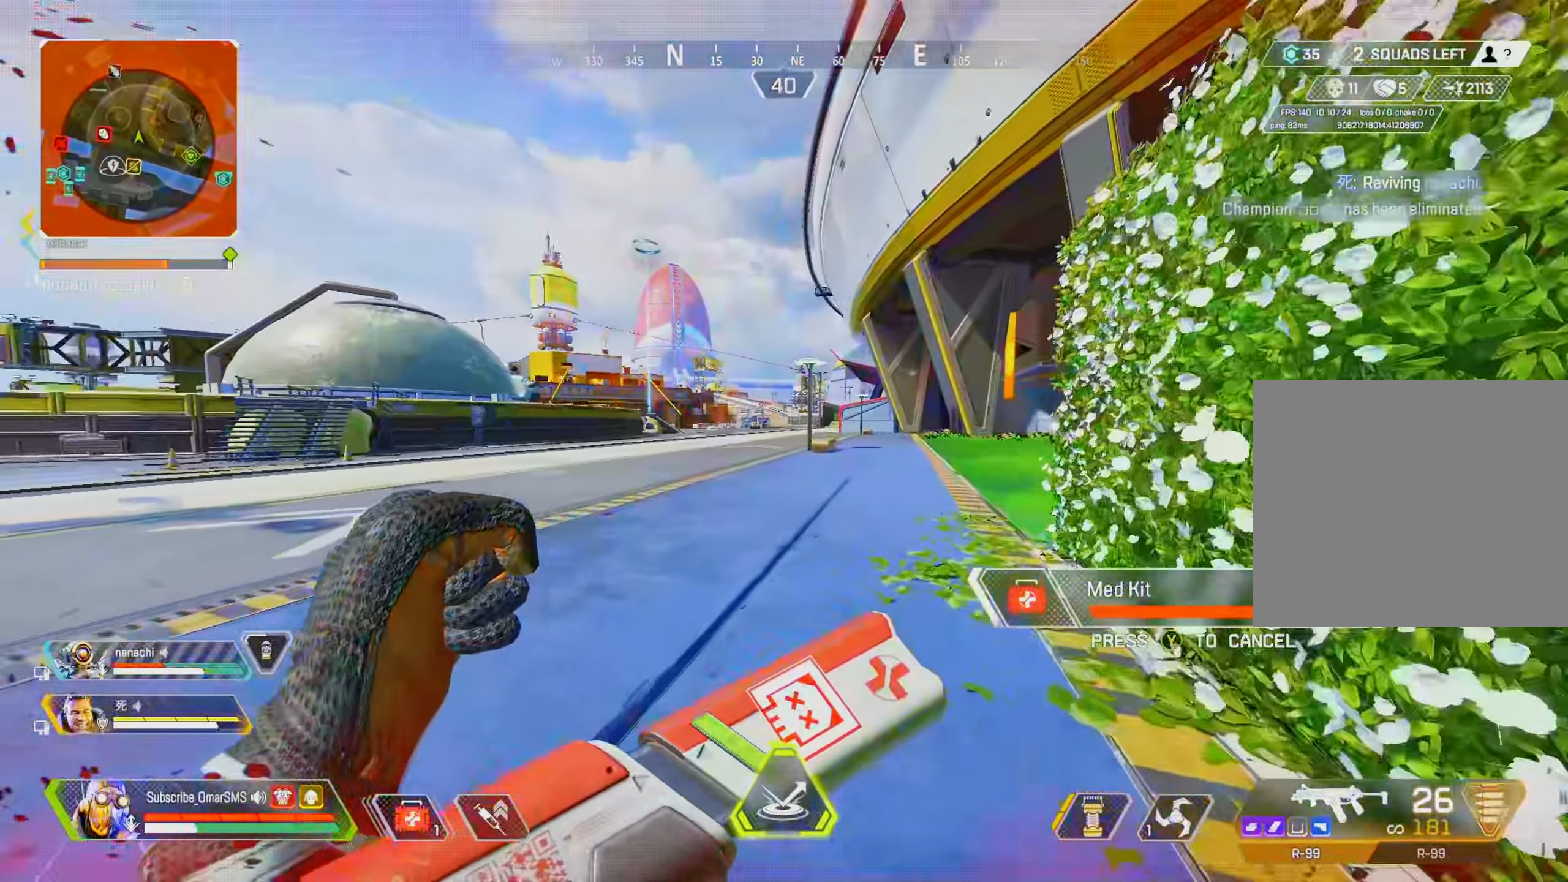
{"buttons": [], "left_stick": "up", "right_stick": "center", "events": []}
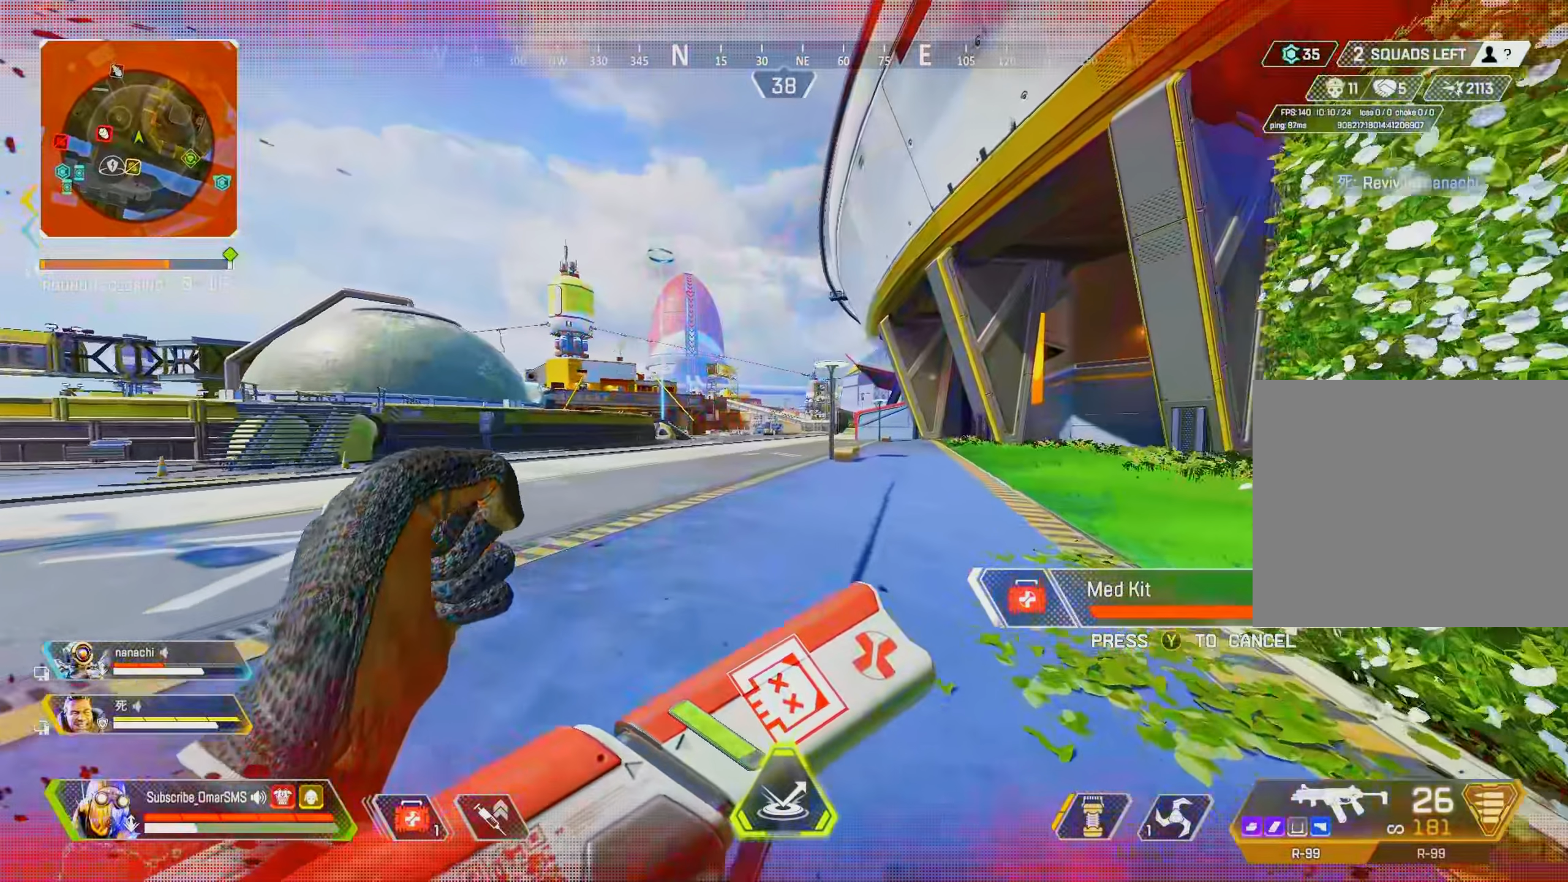
{"buttons": [], "left_stick": "up", "right_stick": "center", "events": []}
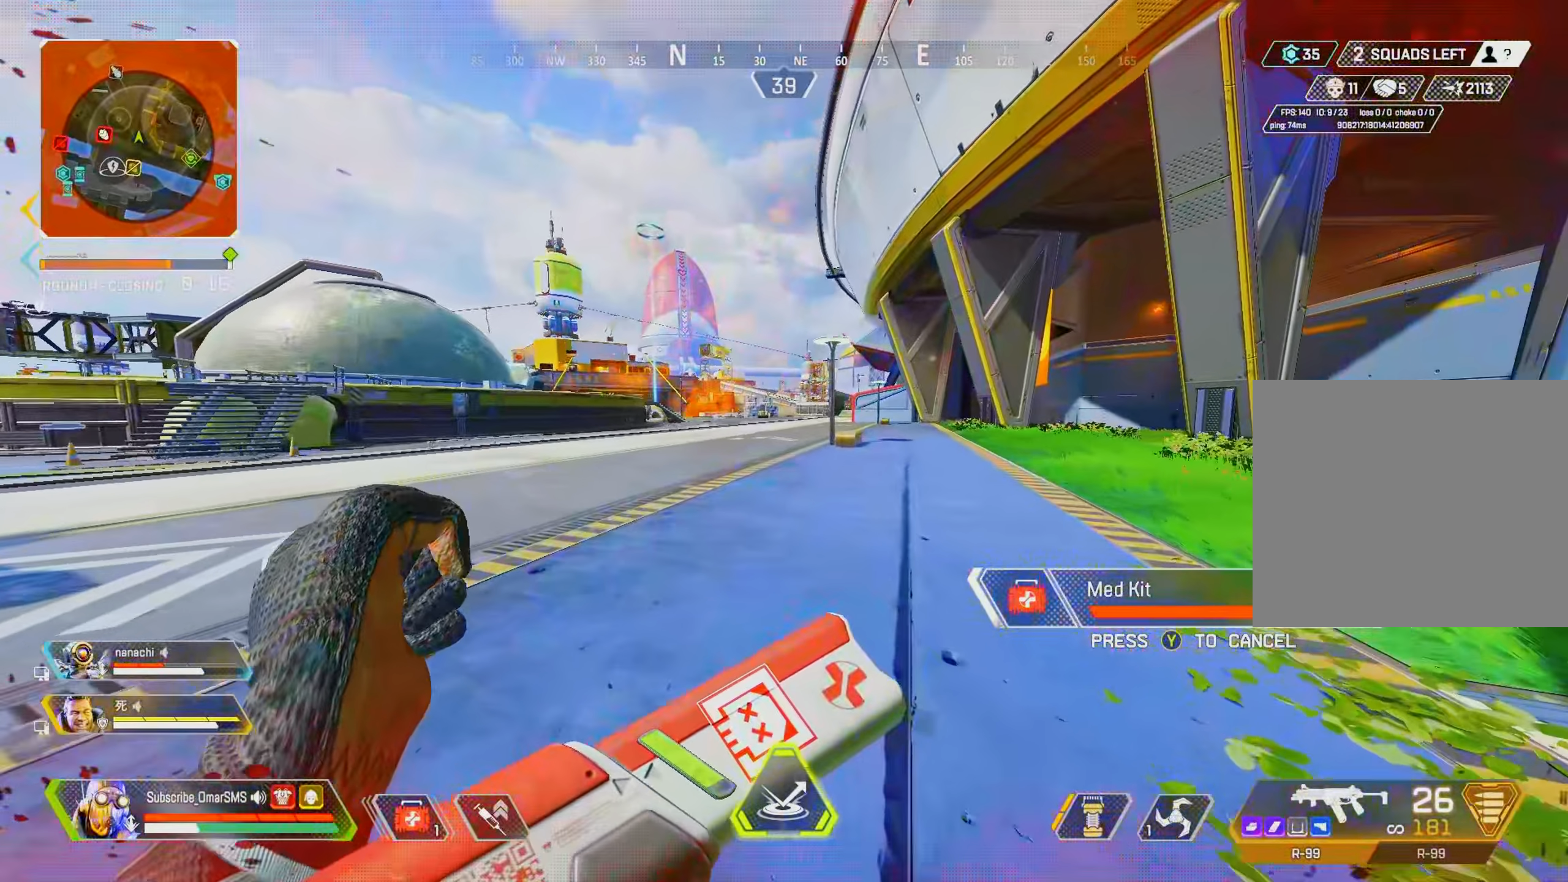
{"buttons": ["CROSS", "SQUARE"], "left_stick": "up", "right_stick": "center", "events": [[433, "CROSS", "down"], [433, "SQUARE", "down"]]}
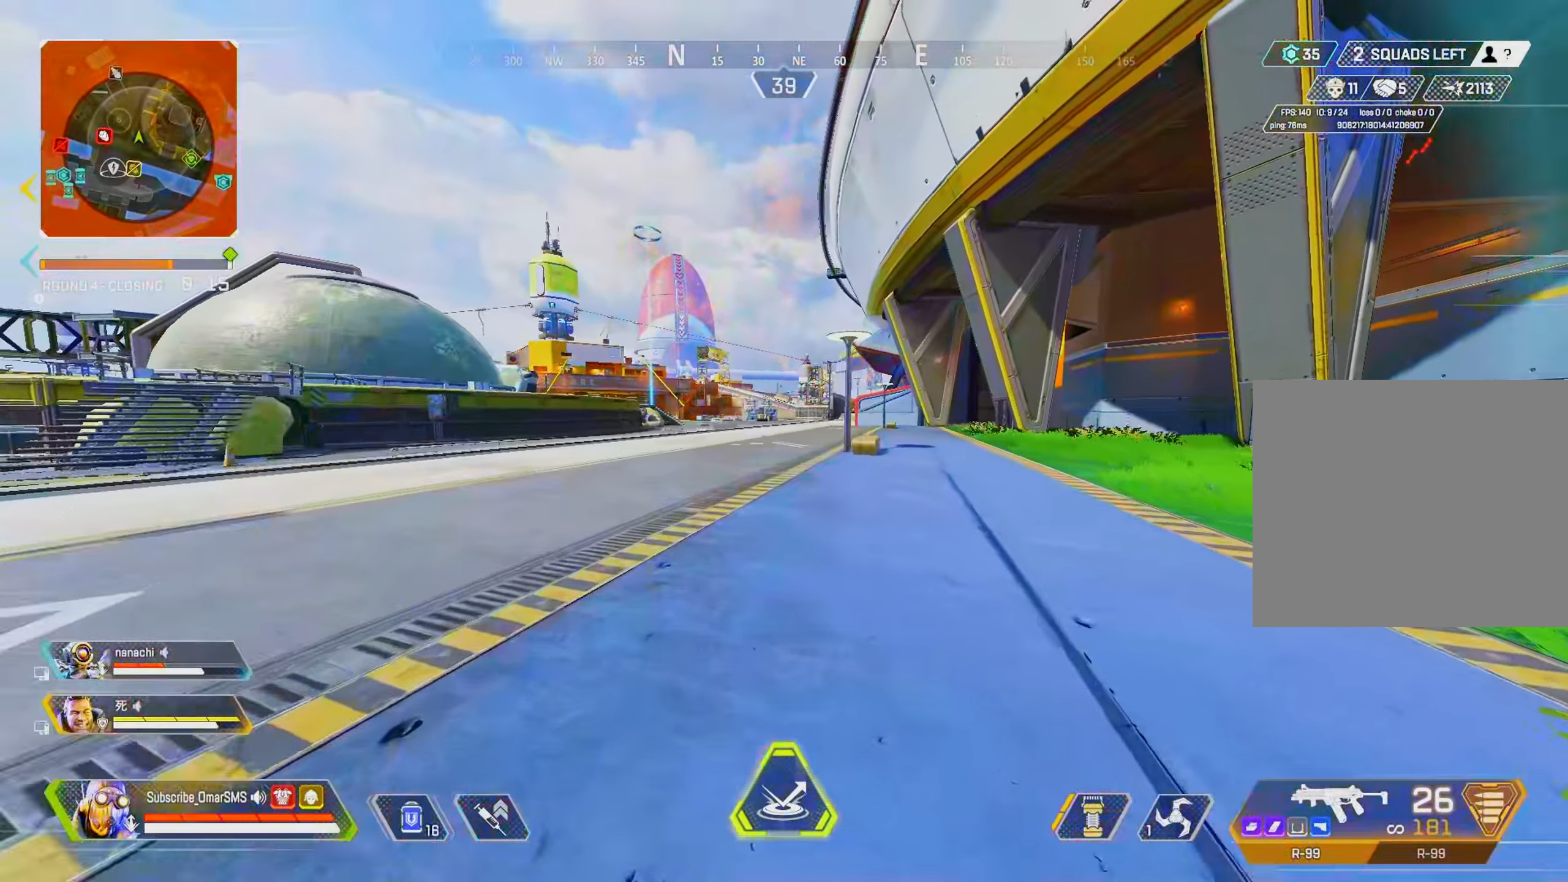
{"buttons": [], "left_stick": "up", "right_stick": "center", "events": [[33, "SQUARE", "up"], [67, "CROSS", "up"]]}
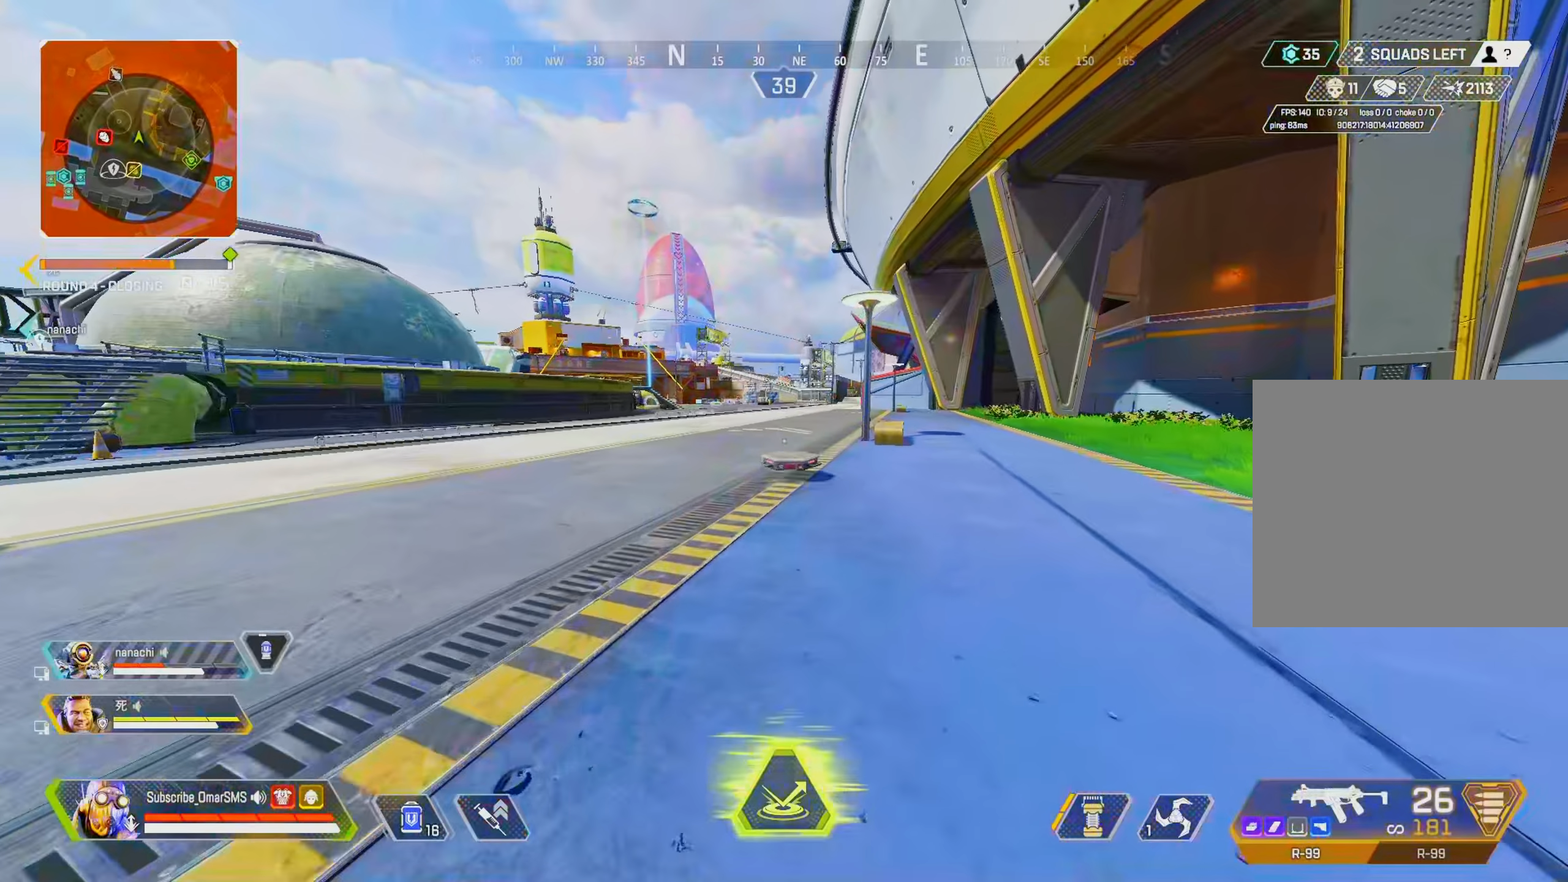
{"buttons": ["R3"], "left_stick": "up", "right_stick": "center", "events": [[167, "TRIANGLE", "down"], [234, "TRIANGLE", "up"], [434, "R3", "down"]]}
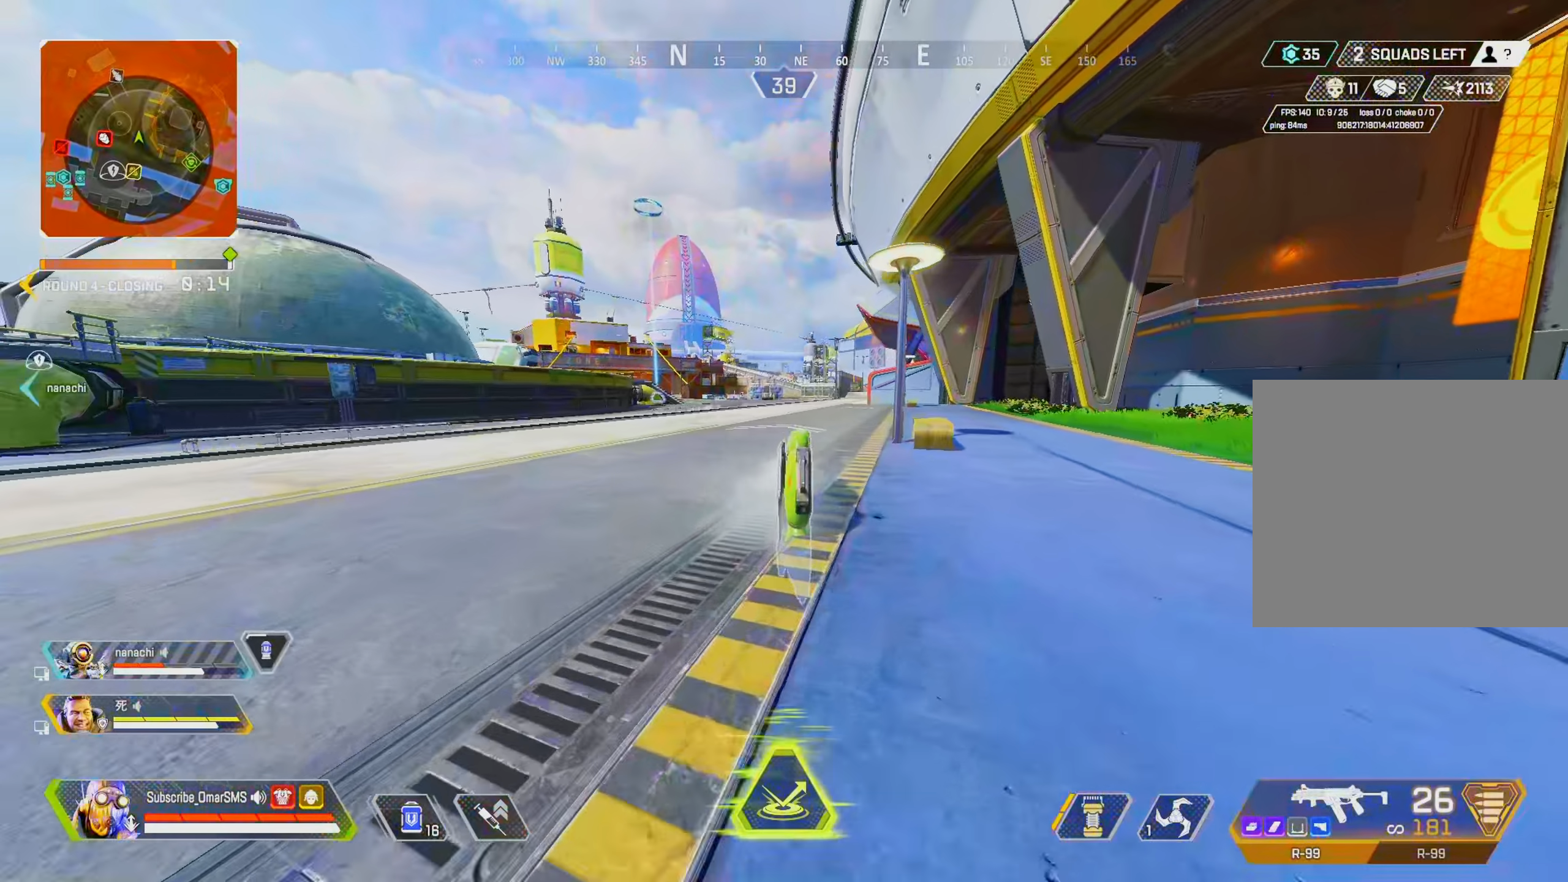
{"buttons": [], "left_stick": "up", "right_stick": "center", "events": [[34, "R3", "up"], [167, "TRIANGLE", "down"], [467, "TRIANGLE", "up"]]}
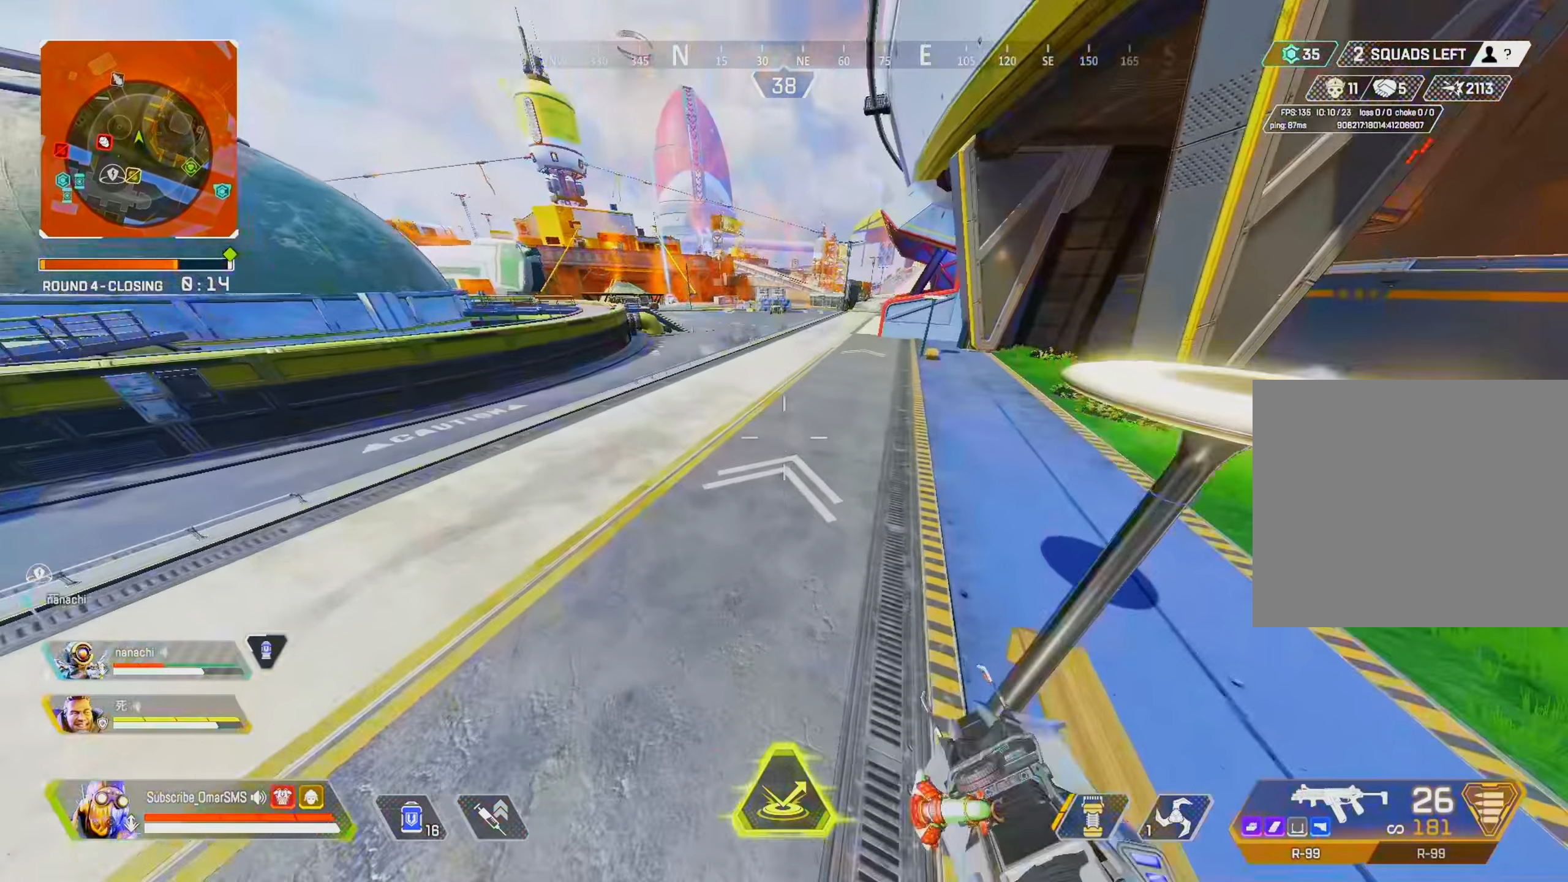
{"buttons": [], "left_stick": "right", "right_stick": "center", "events": [[167, "left_stick", "right"]]}
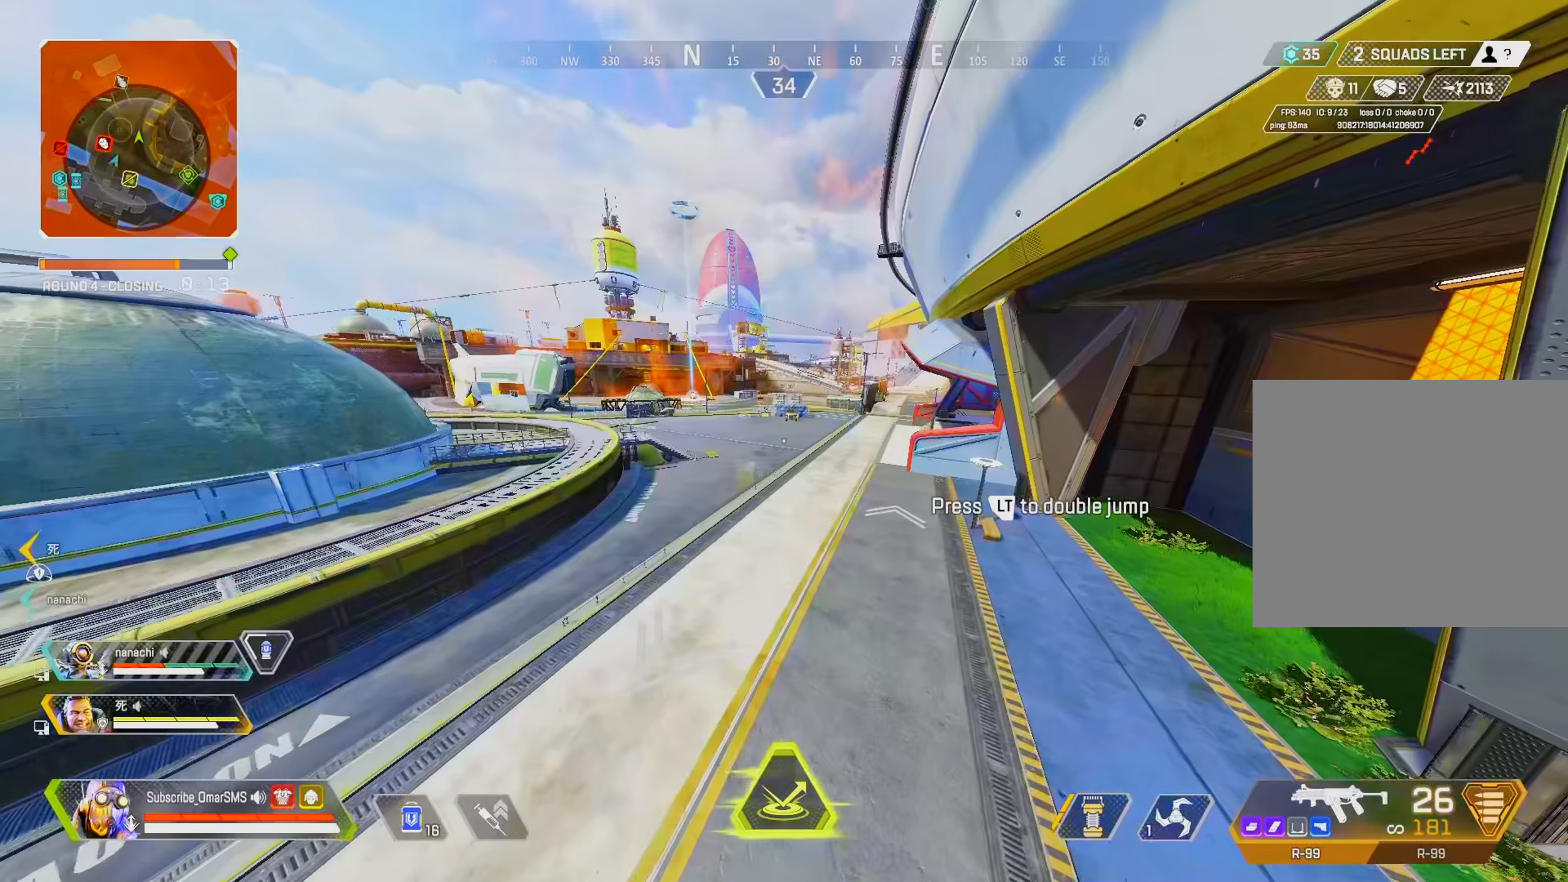
{"buttons": ["TRIANGLE"], "left_stick": "right", "right_stick": "center", "events": [[34, "TRIANGLE", "down"], [100, "TRIANGLE", "up"], [334, "right_stick", "right"], [400, "right_stick", "center"], [500, "TRIANGLE", "down"]]}
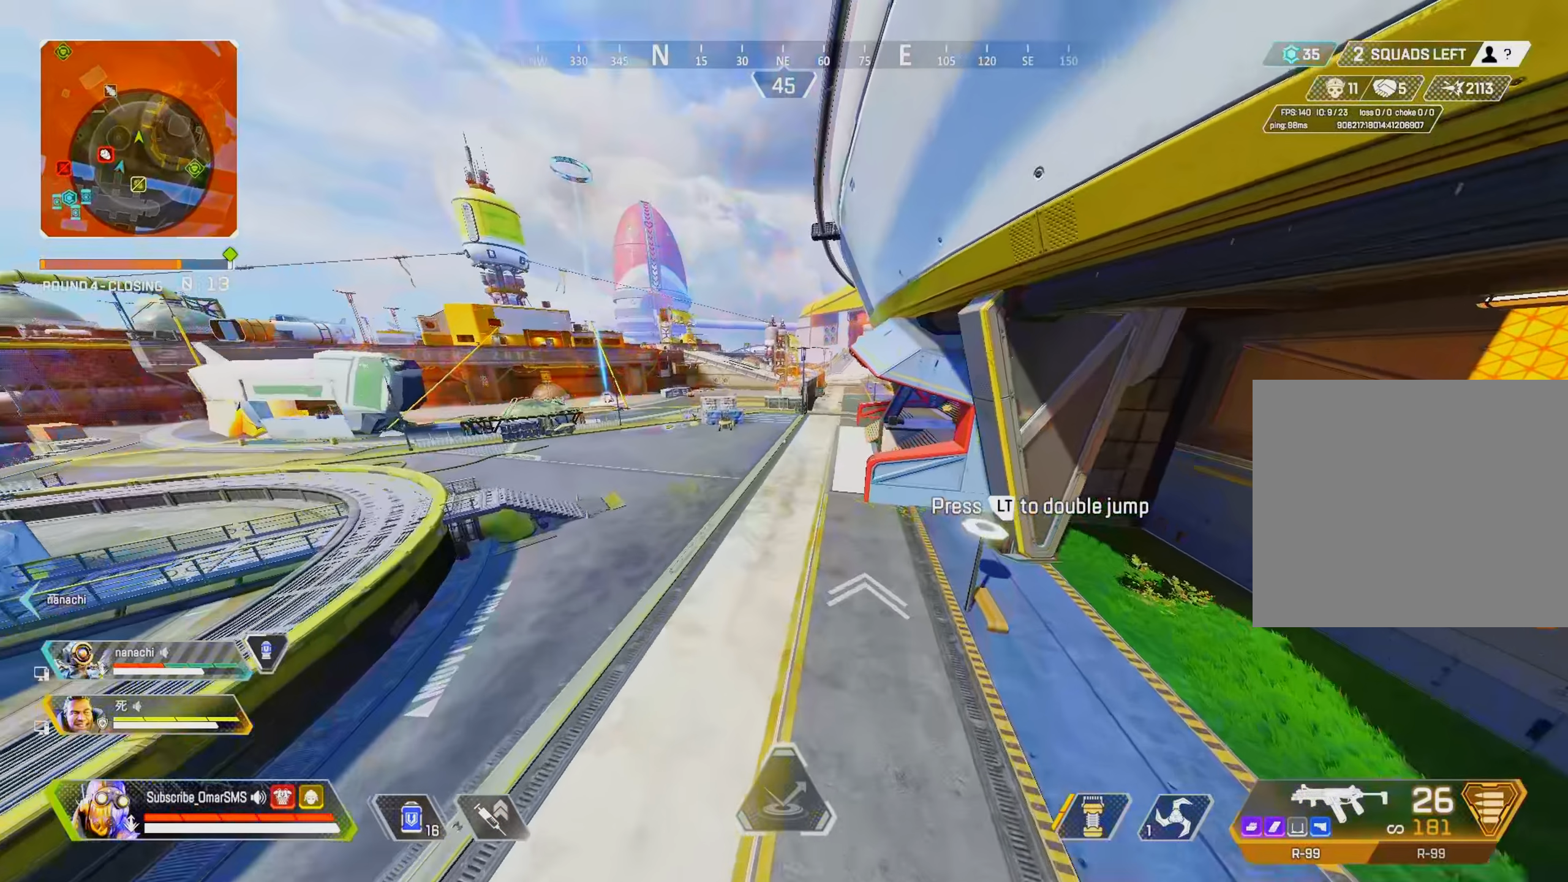
{"buttons": [], "left_stick": "right", "right_stick": "center", "events": [[67, "TRIANGLE", "up"], [367, "R2", "down"], [434, "R2", "up"]]}
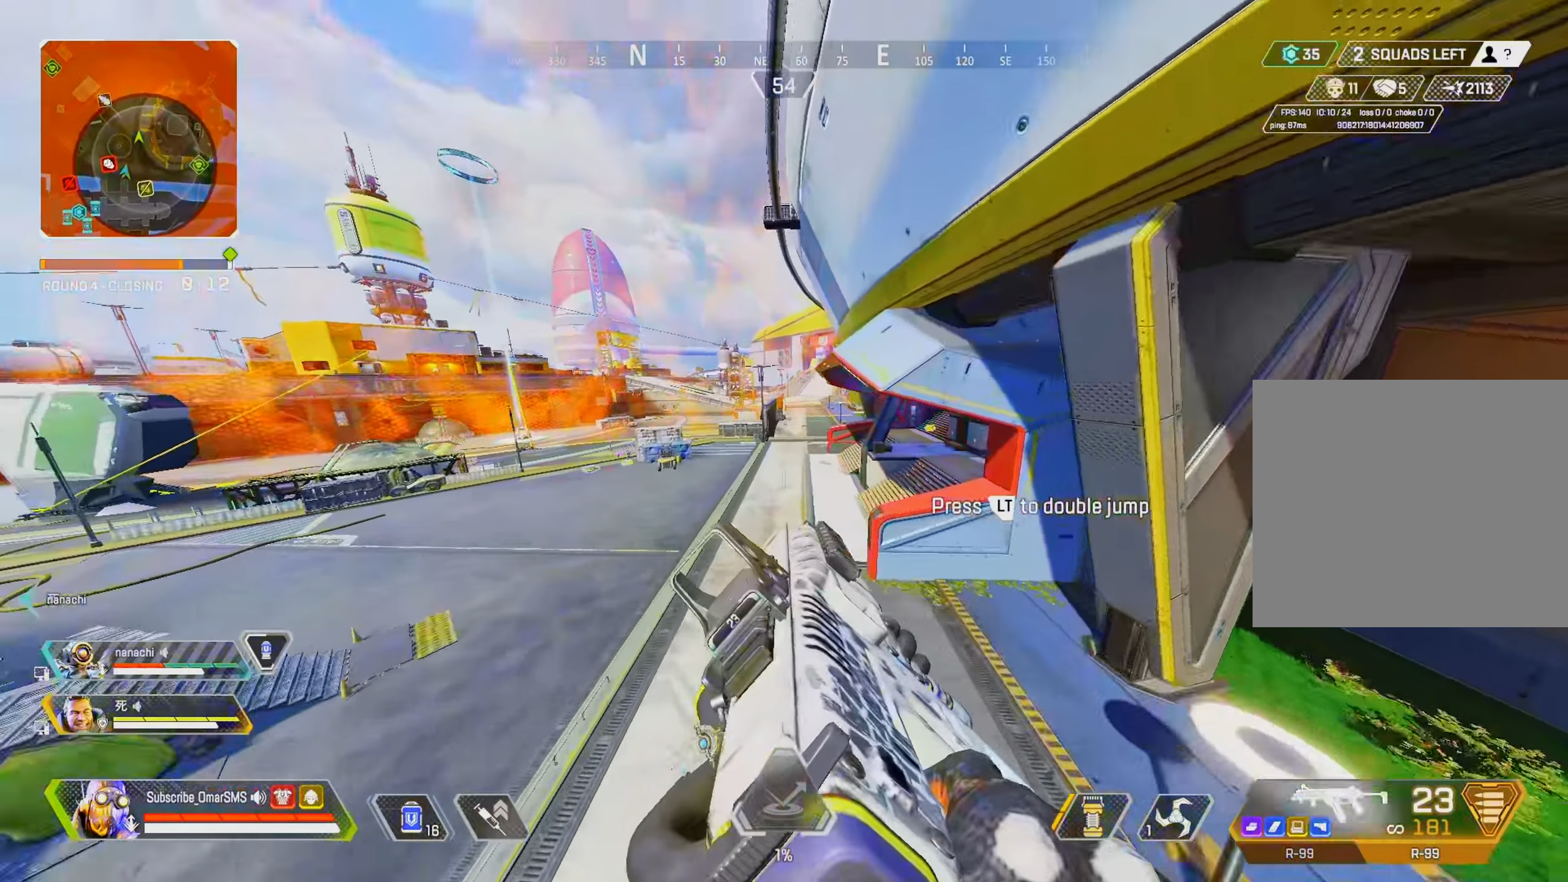
{"buttons": ["TRIANGLE"], "left_stick": "right", "right_stick": "center", "events": [[67, "TRIANGLE", "down"], [167, "TRIANGLE", "up"], [467, "TRIANGLE", "down"]]}
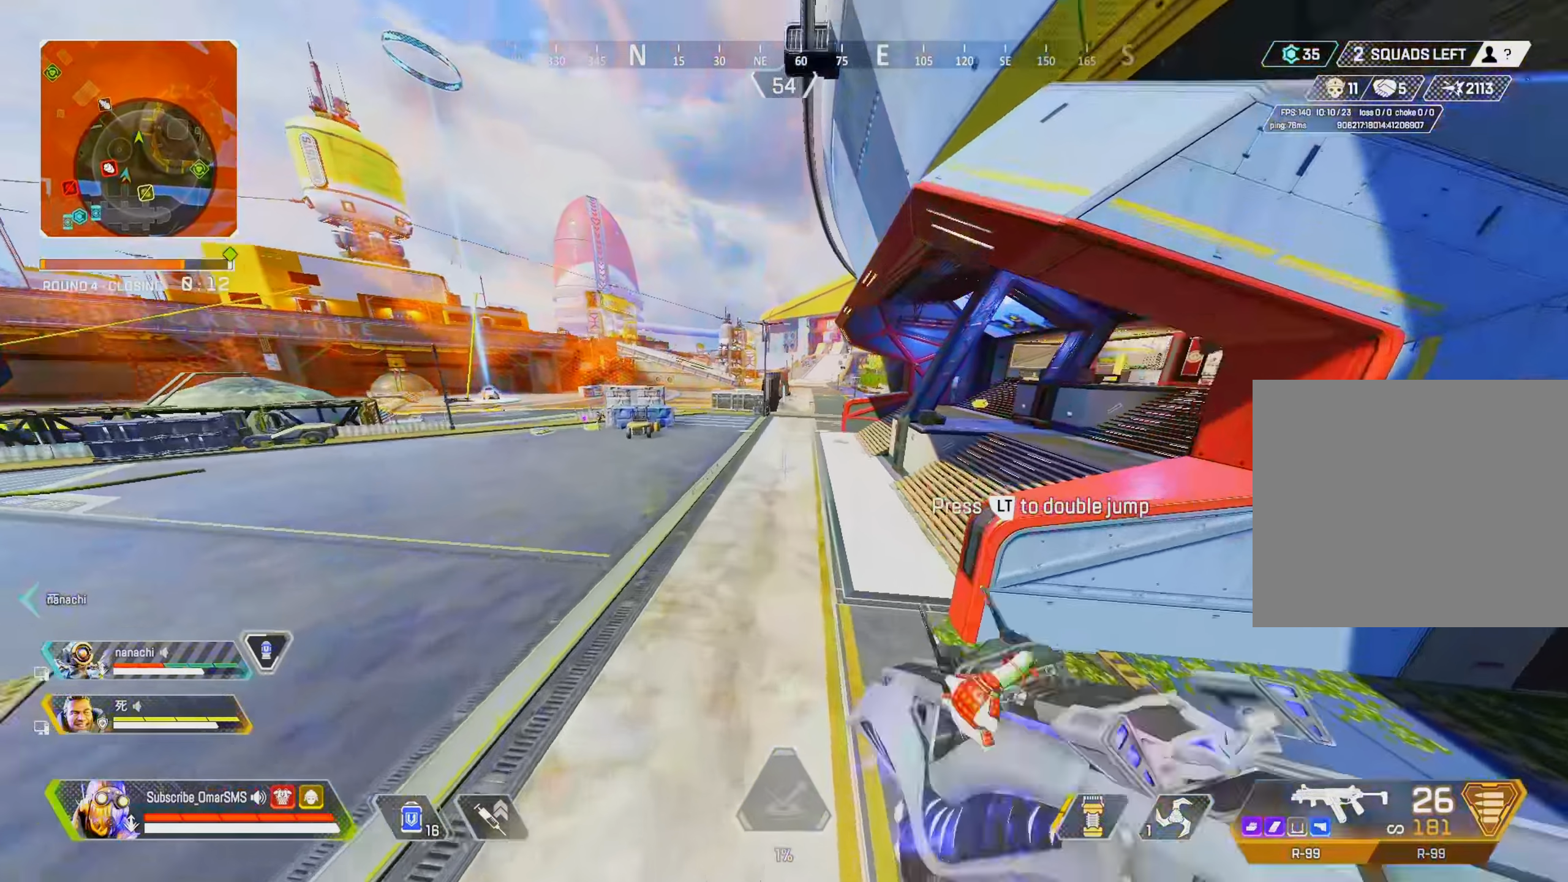
{"buttons": ["L2"], "left_stick": "up", "right_stick": "center", "events": [[200, "TRIANGLE", "up"], [400, "right_stick", "left"], [467, "left_stick", "up"], [500, "L2", "down"], [500, "right_stick", "center"]]}
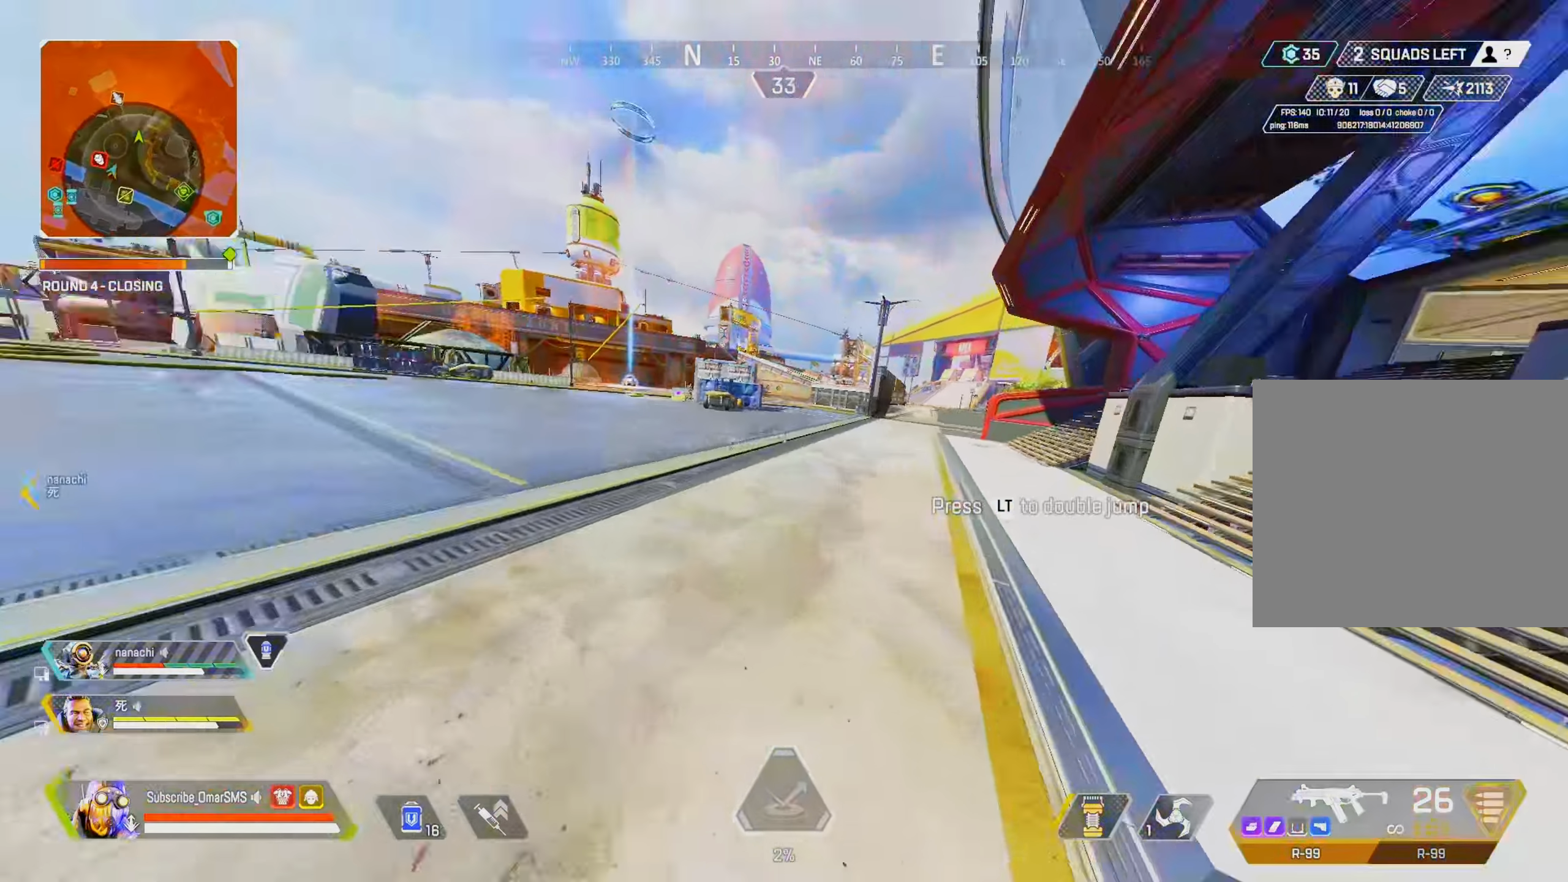
{"buttons": [], "left_stick": "left", "right_stick": "left", "events": [[100, "L2", "up"], [100, "TRIANGLE", "down"], [134, "left_stick", "up-left"], [167, "TRIANGLE", "up"], [300, "left_stick", "left"], [334, "R3", "down"], [467, "R3", "up"], [467, "right_stick", "left"]]}
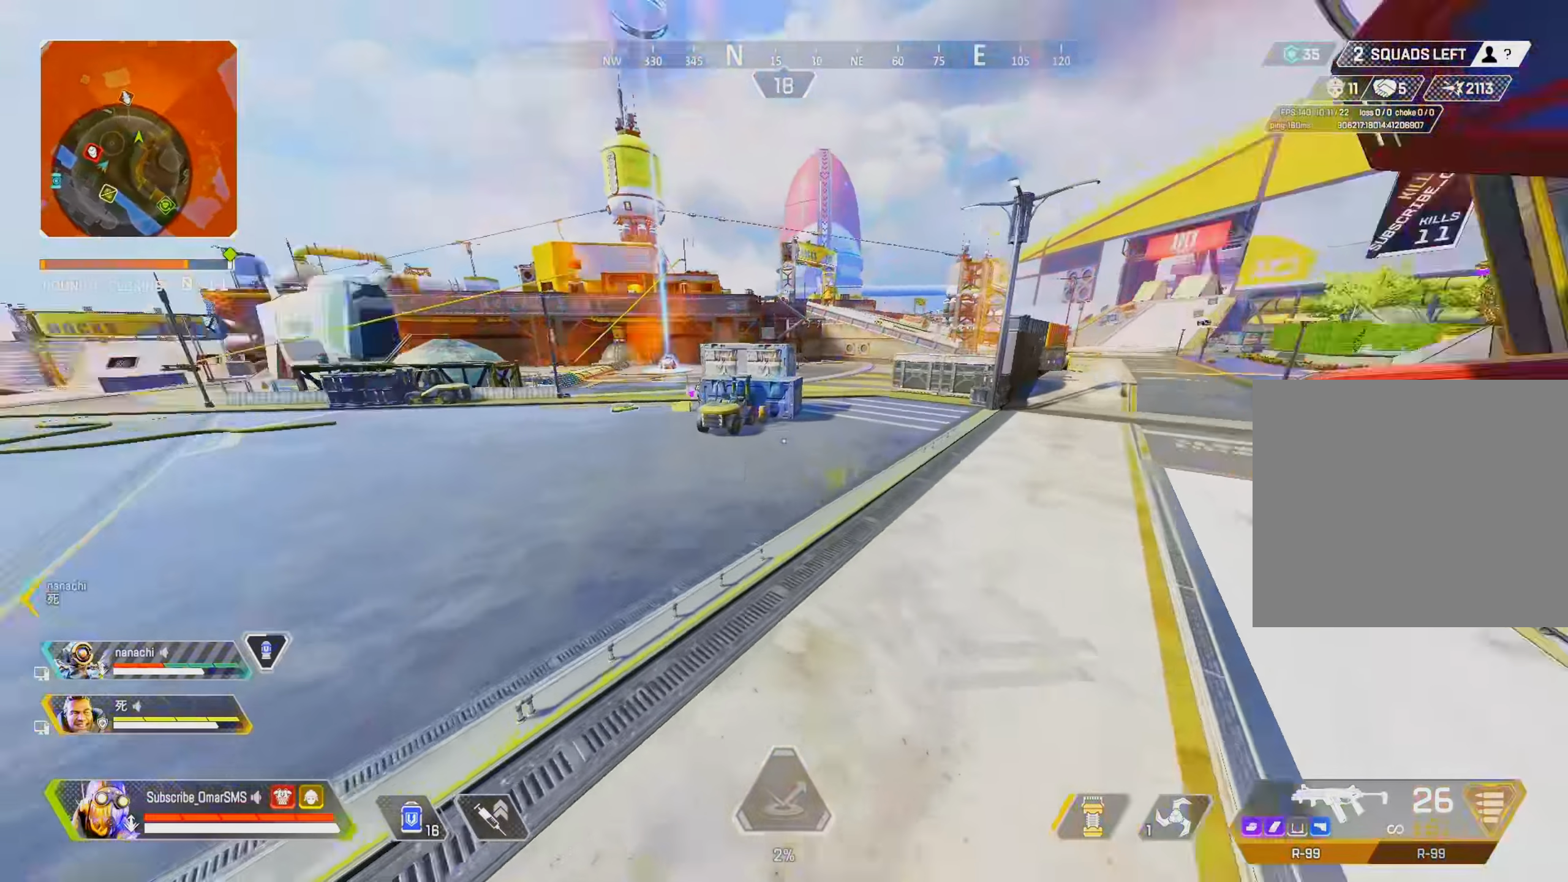
{"buttons": [], "left_stick": "left", "right_stick": "center", "events": [[100, "right_stick", "center"], [167, "CROSS", "down"], [234, "CROSS", "up"]]}
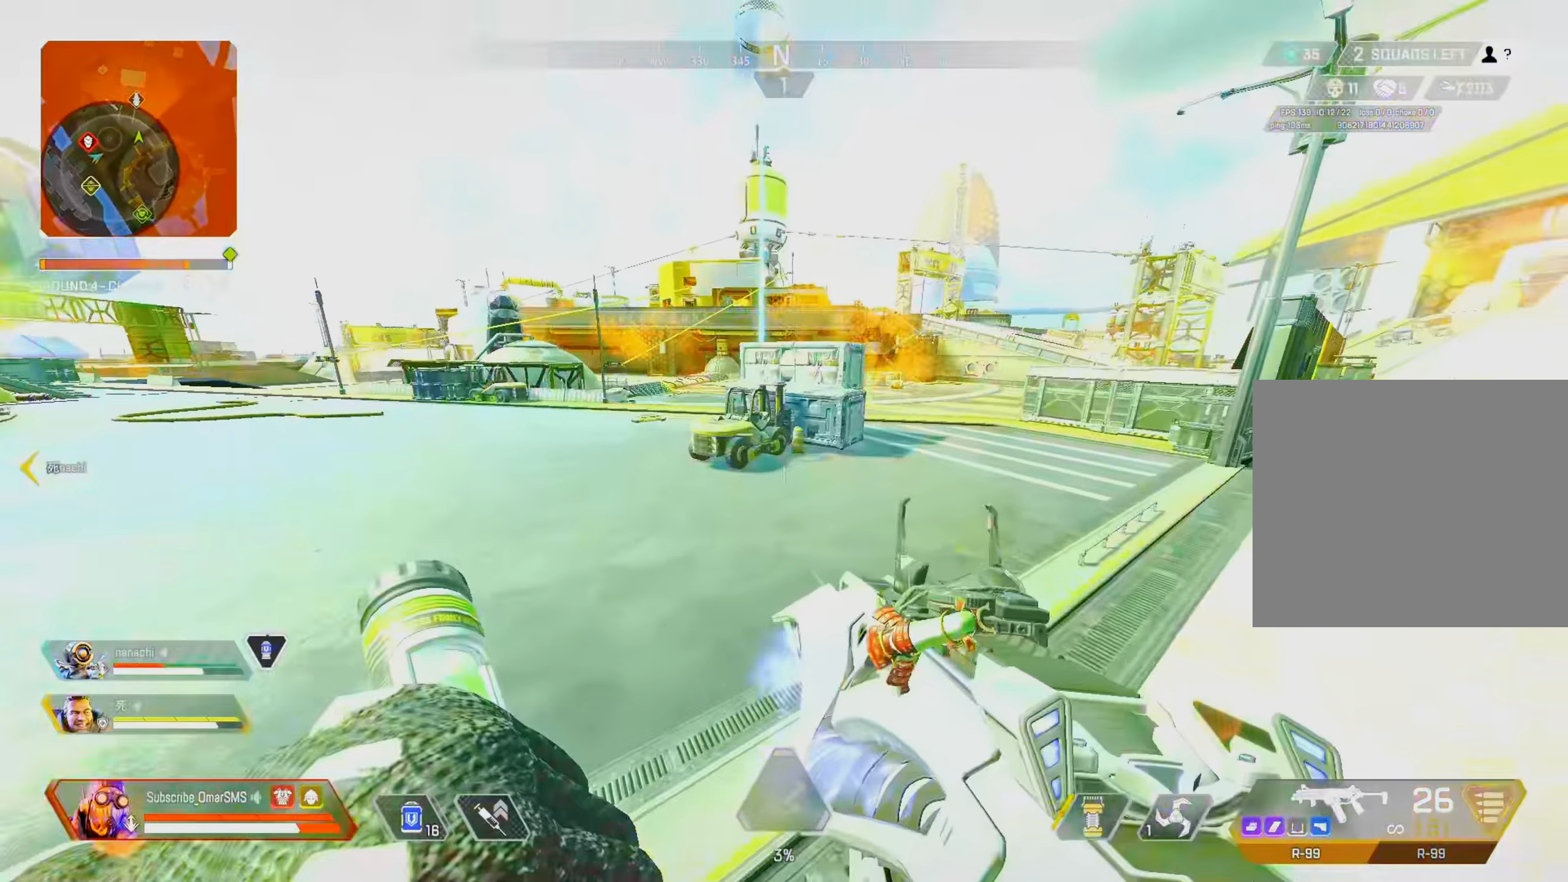
{"buttons": [], "left_stick": "up-right", "right_stick": "center", "events": [[200, "left_stick", "up-left"], [300, "left_stick", "up"], [500, "left_stick", "up-right"]]}
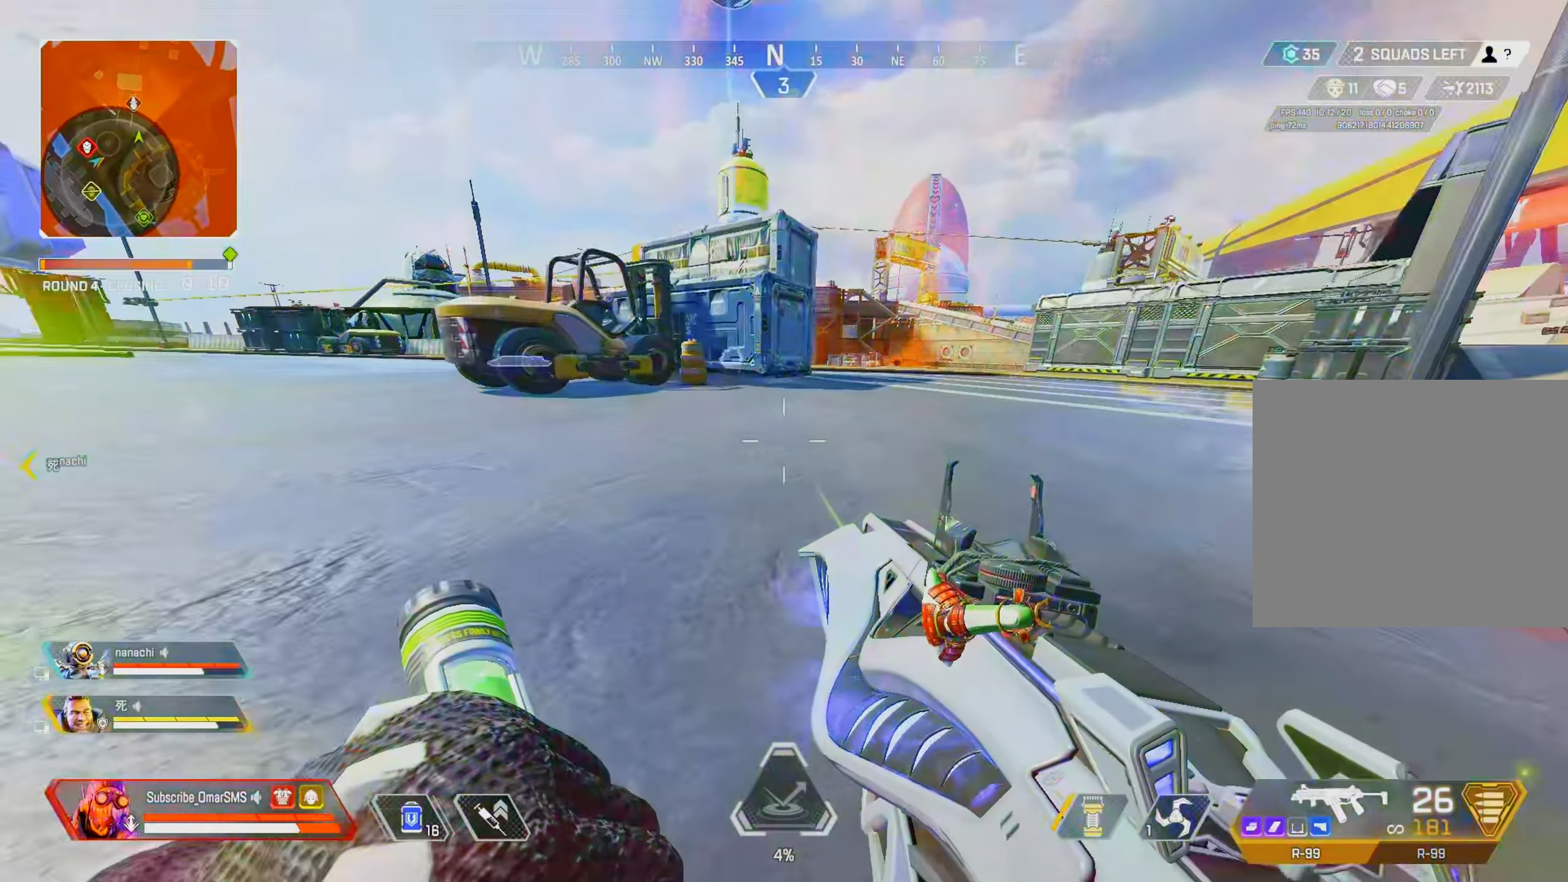
{"buttons": [], "left_stick": "right", "right_stick": "center", "events": [[300, "L2", "down"], [300, "right_stick", "left"], [333, "left_stick", "center"], [366, "L2", "up"], [366, "right_stick", "center"], [466, "left_stick", "right"]]}
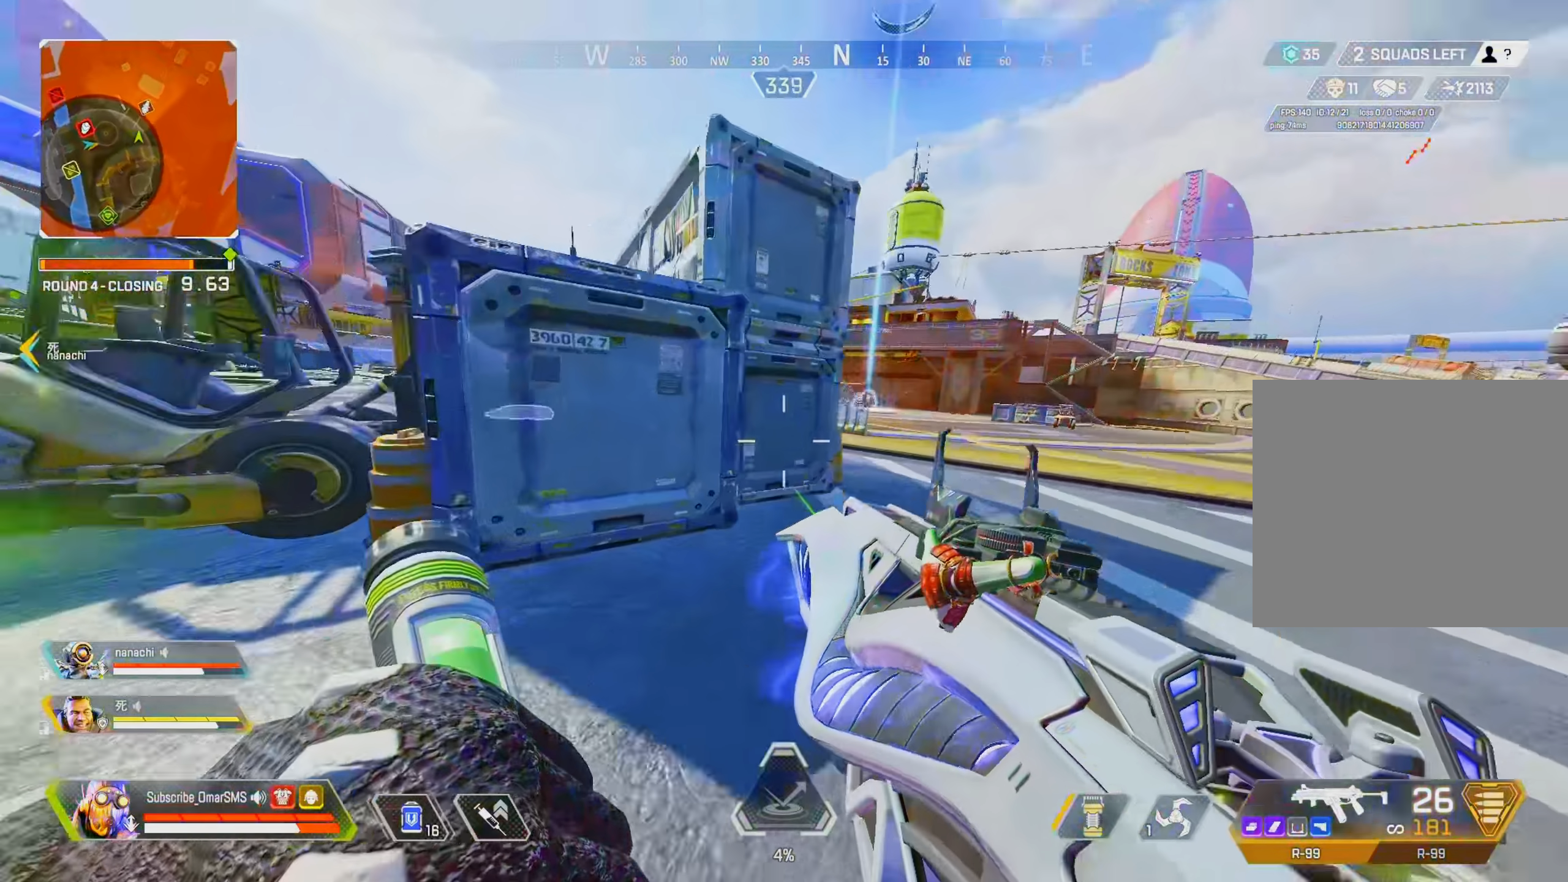
{"buttons": ["L1"], "left_stick": "right", "right_stick": "left", "events": [[466, "L1", "down"], [466, "right_stick", "left"]]}
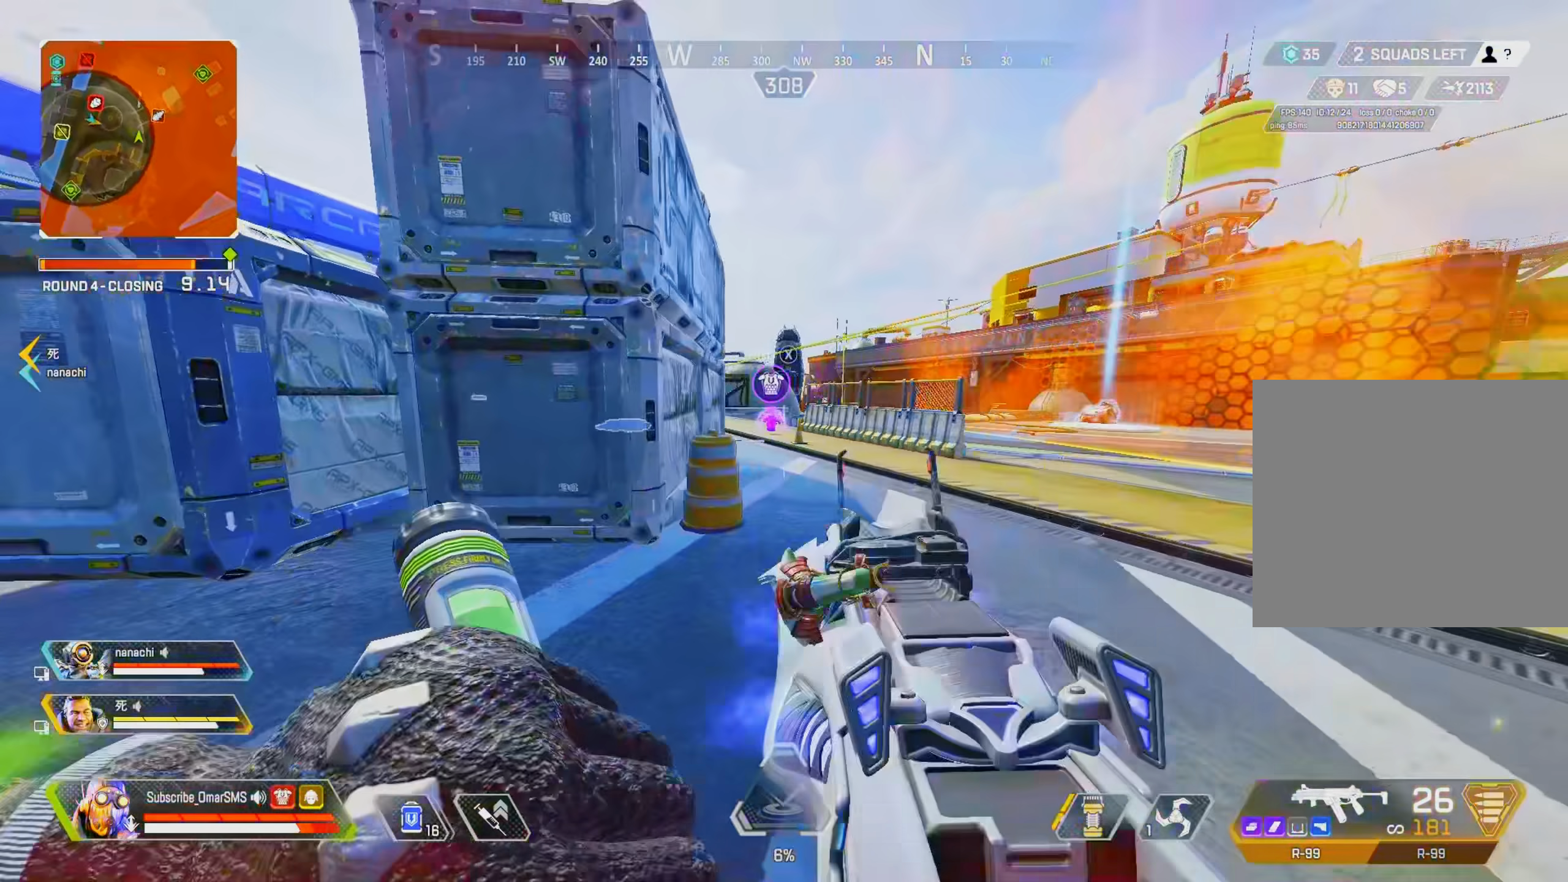
{"buttons": ["L1"], "left_stick": "right", "right_stick": "center", "events": [[133, "right_stick", "center"], [200, "right_stick", "up-left"], [400, "right_stick", "center"]]}
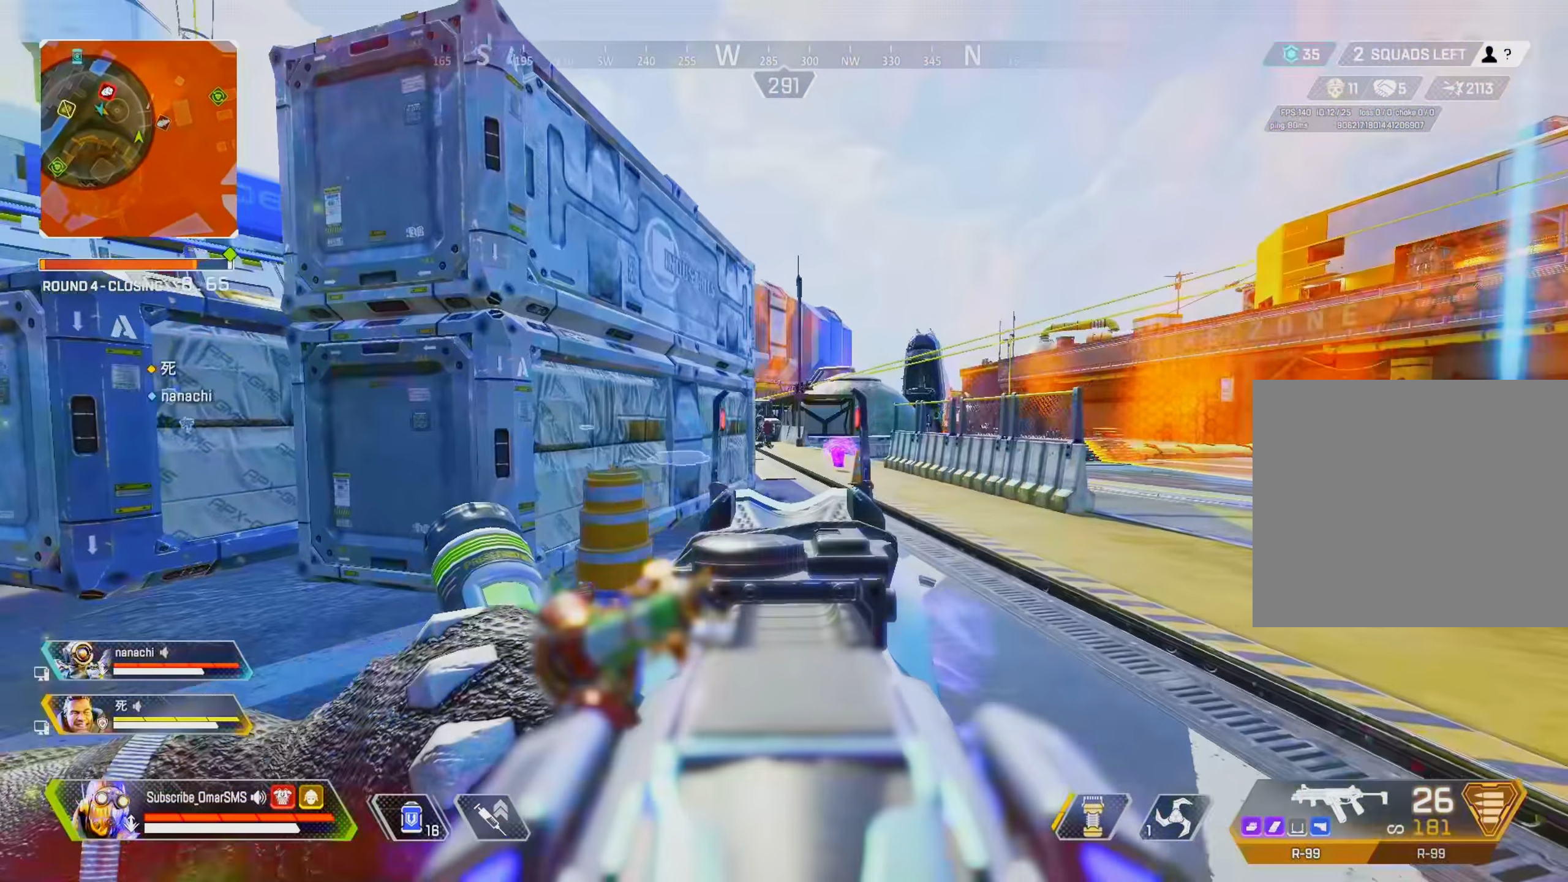
{"buttons": ["L1", "R1"], "left_stick": "right", "right_stick": "left", "events": [[166, "right_stick", "left"], [233, "R1", "down"], [266, "right_stick", "center"], [433, "right_stick", "left"]]}
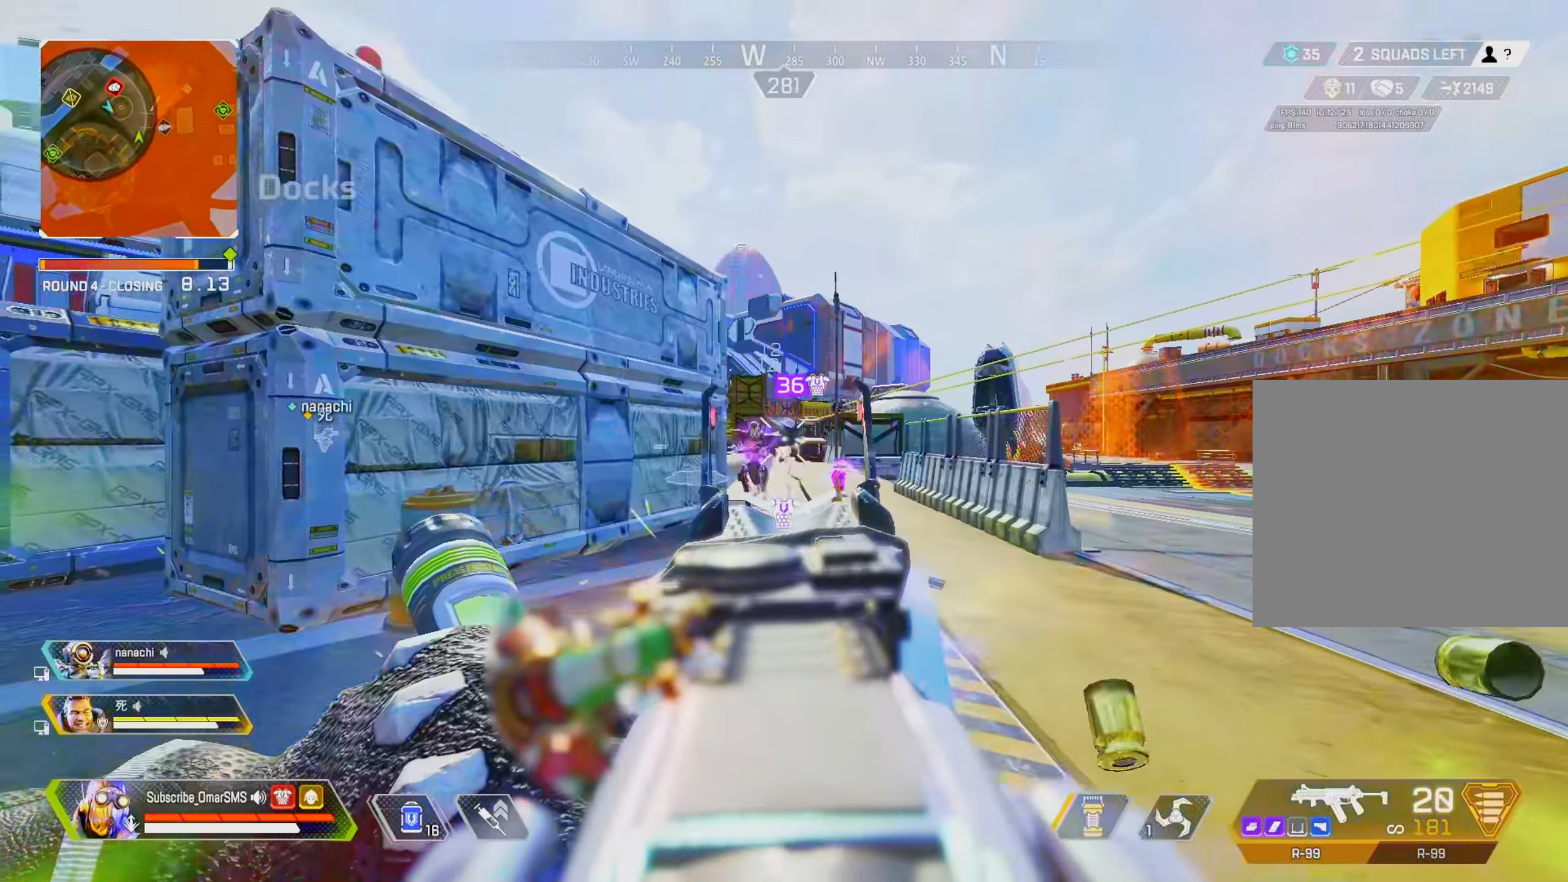
{"buttons": ["L1", "R1"], "left_stick": "left", "right_stick": "center", "events": [[300, "right_stick", "right"], [333, "left_stick", "left"], [466, "right_stick", "center"]]}